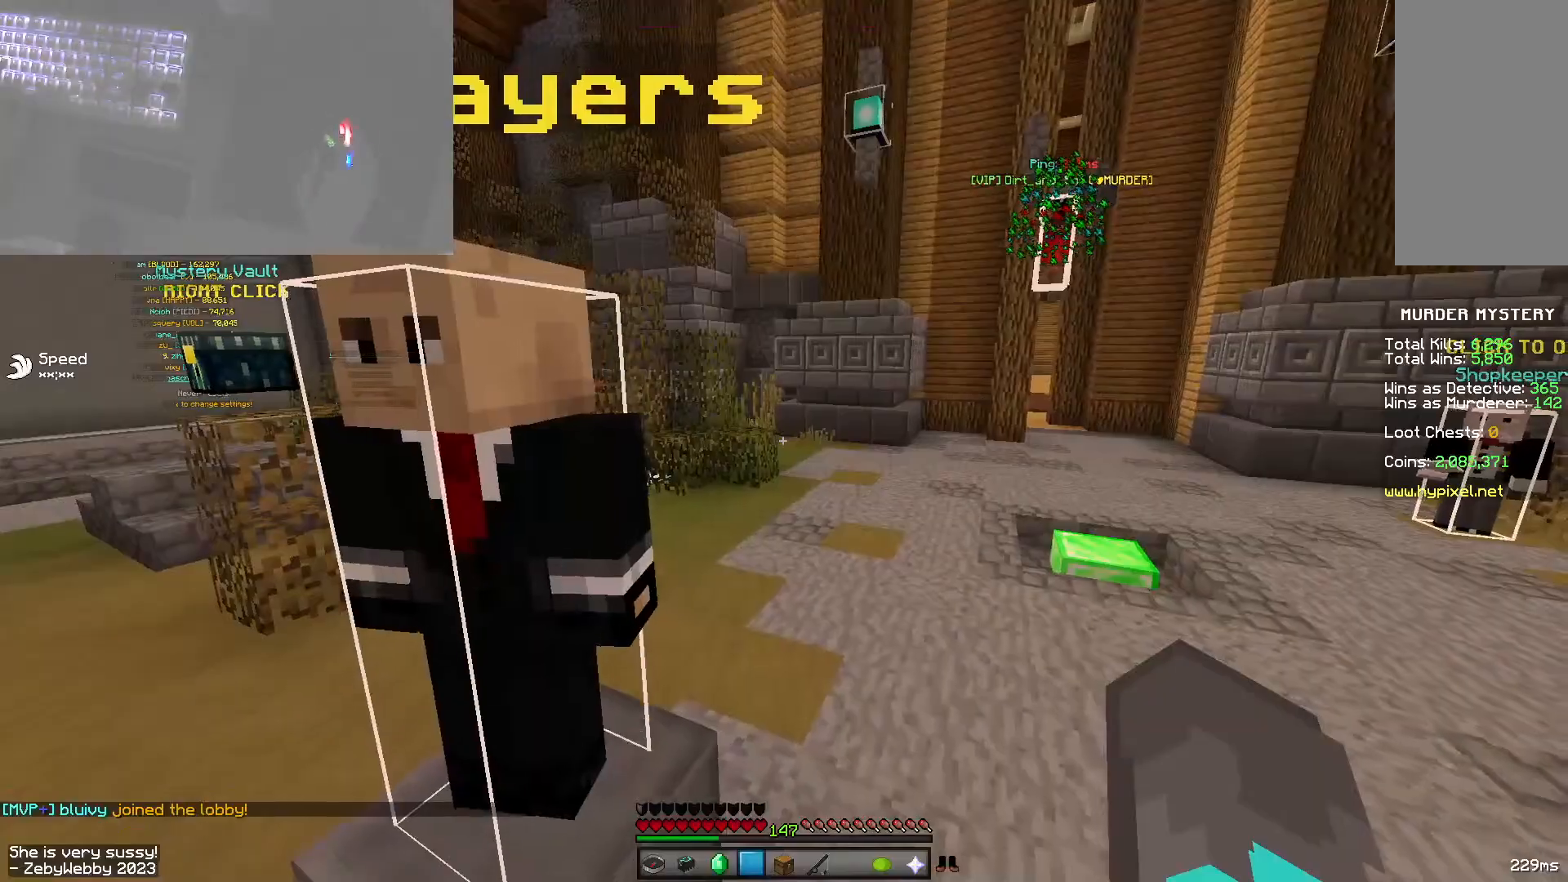
Gameplay with keyboard and mouse; each line is a JSON object with the keys and mouse buttons held at the frame after it. "events" lists presses ("down") and releases ("up") of "a", "d", "s", "sneak", "space", "w", "mouse_left" and "mouse_right" between this image and that frame as [ms after this image, input, new state], when the widget could be followed in between. "mouse_left", "mouse_right" = the "left", "right" buttons of the "mouse" list. No other keys are recorded. Fast repeated clicks can show as one long hold. Mouse movement is not recorded. Key names are as the overlay labels them; some are game actions (e.g. jump) rather than physical keys.
{"keys": [], "mouse": [], "events": []}
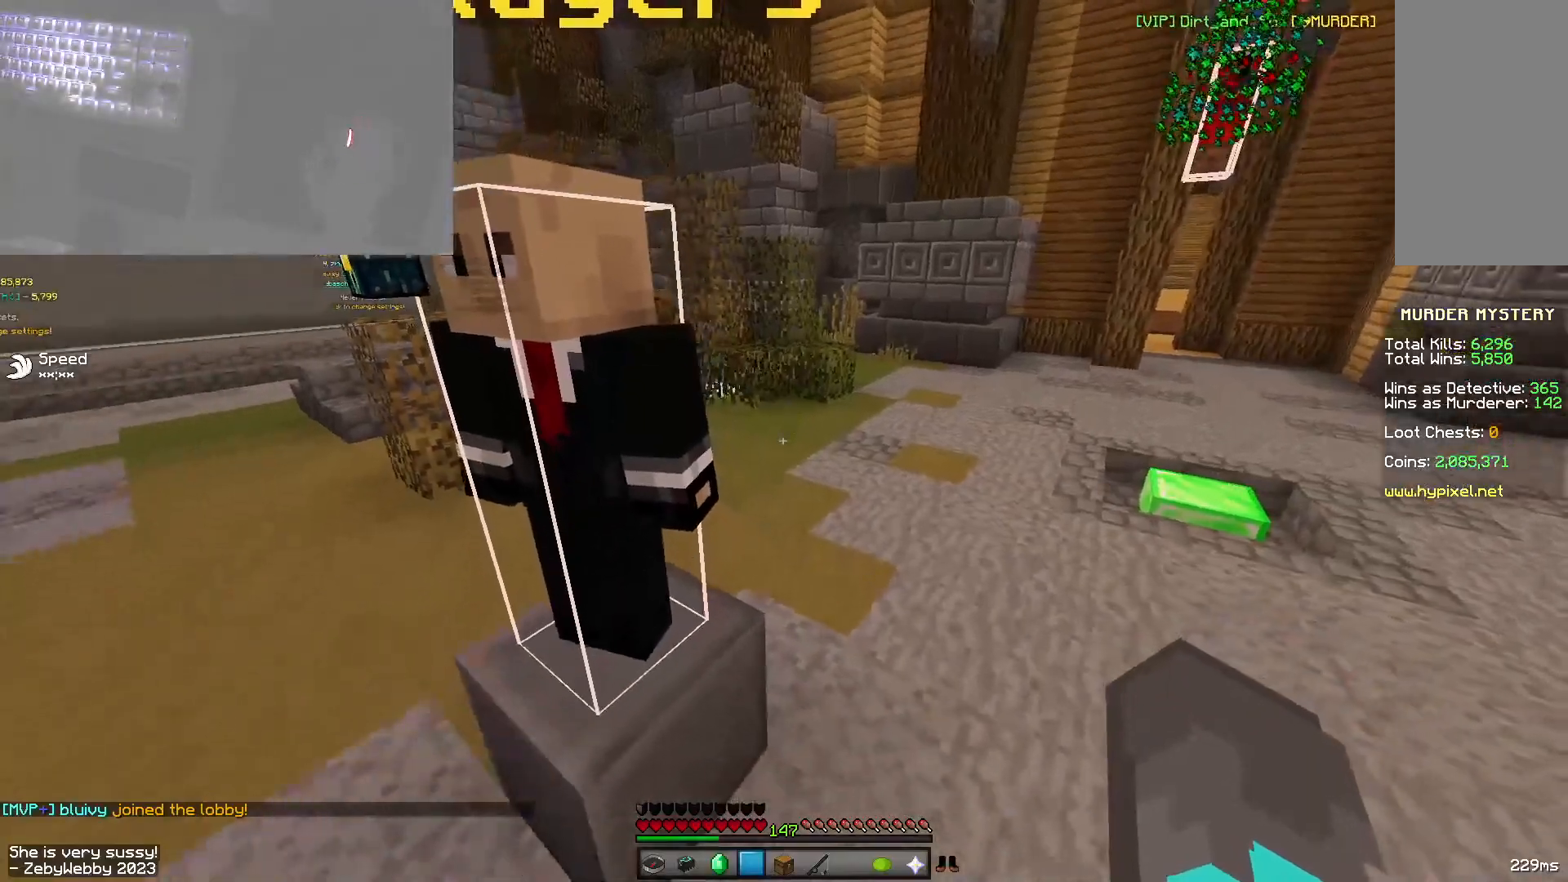
{"keys": ["d", "w"], "mouse": [], "events": [[33, "w", "down"], [367, "d", "down"]]}
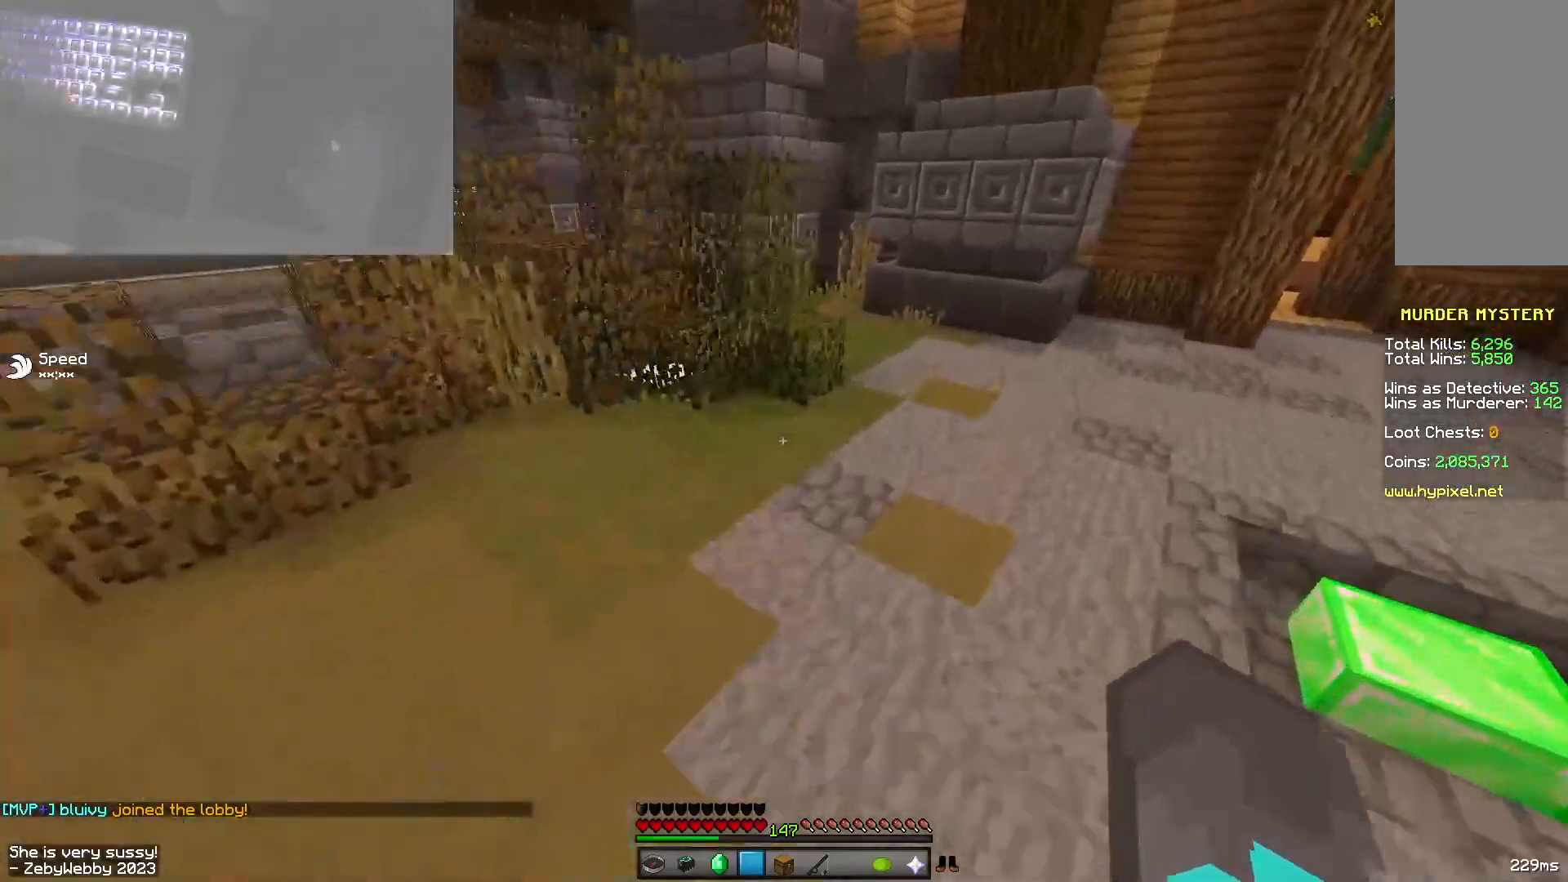
{"keys": [], "mouse": [], "events": [[417, "w", "up"], [450, "d", "up"]]}
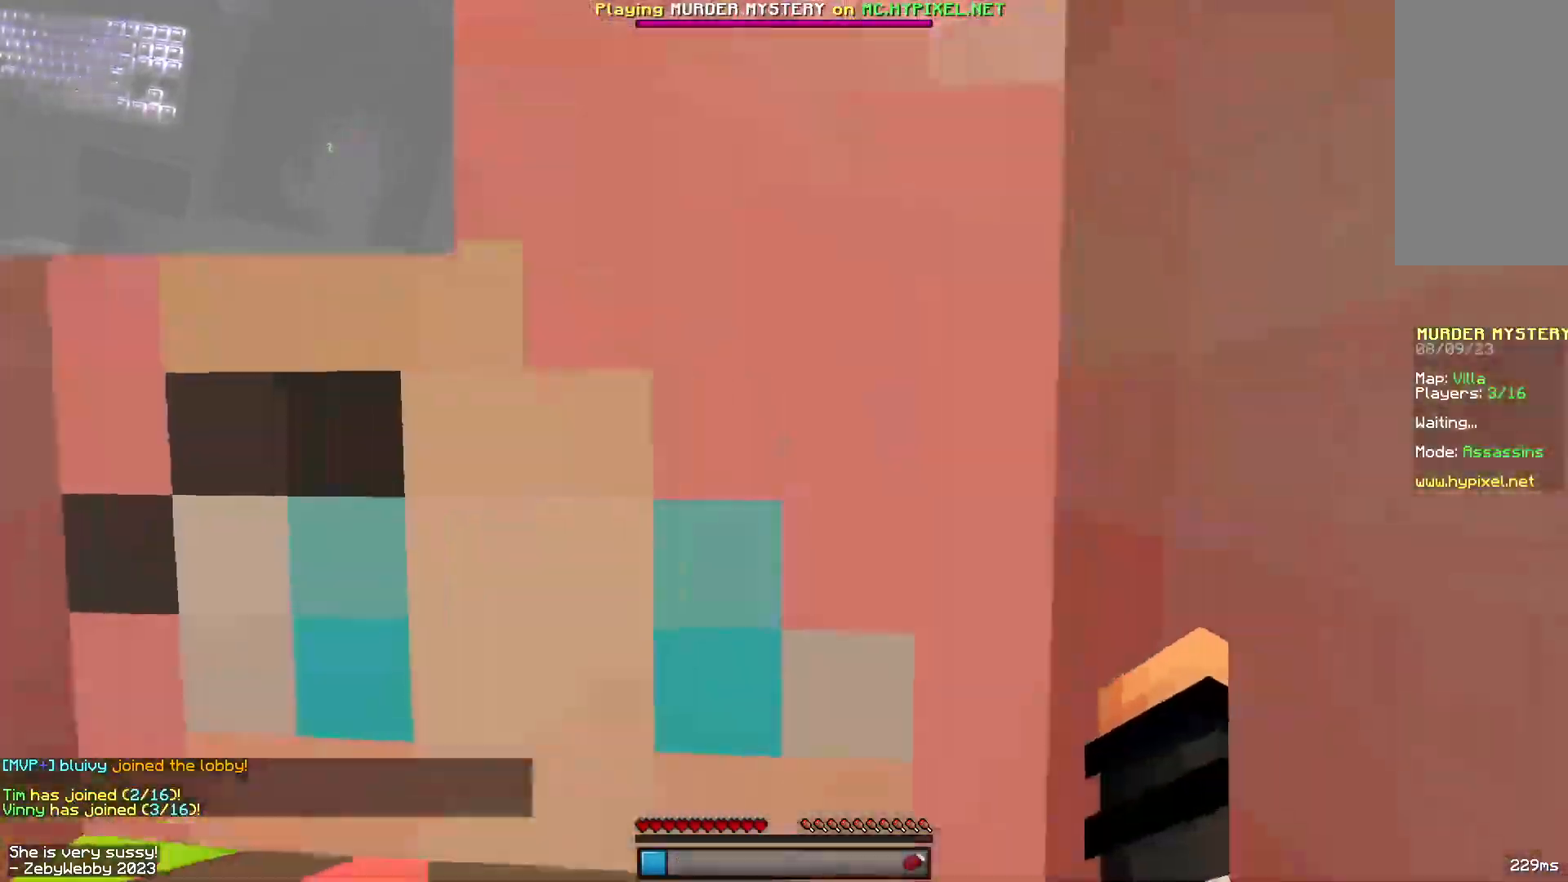
{"keys": ["a", "space", "w"], "mouse": ["left"], "events": [[50, "mouse_left", "down"], [50, "w", "down"], [67, "mouse_left", "up"], [133, "mouse_left", "down"], [167, "mouse_left", "up"], [250, "space", "down"], [450, "a", "down"], [483, "mouse_left", "down"]]}
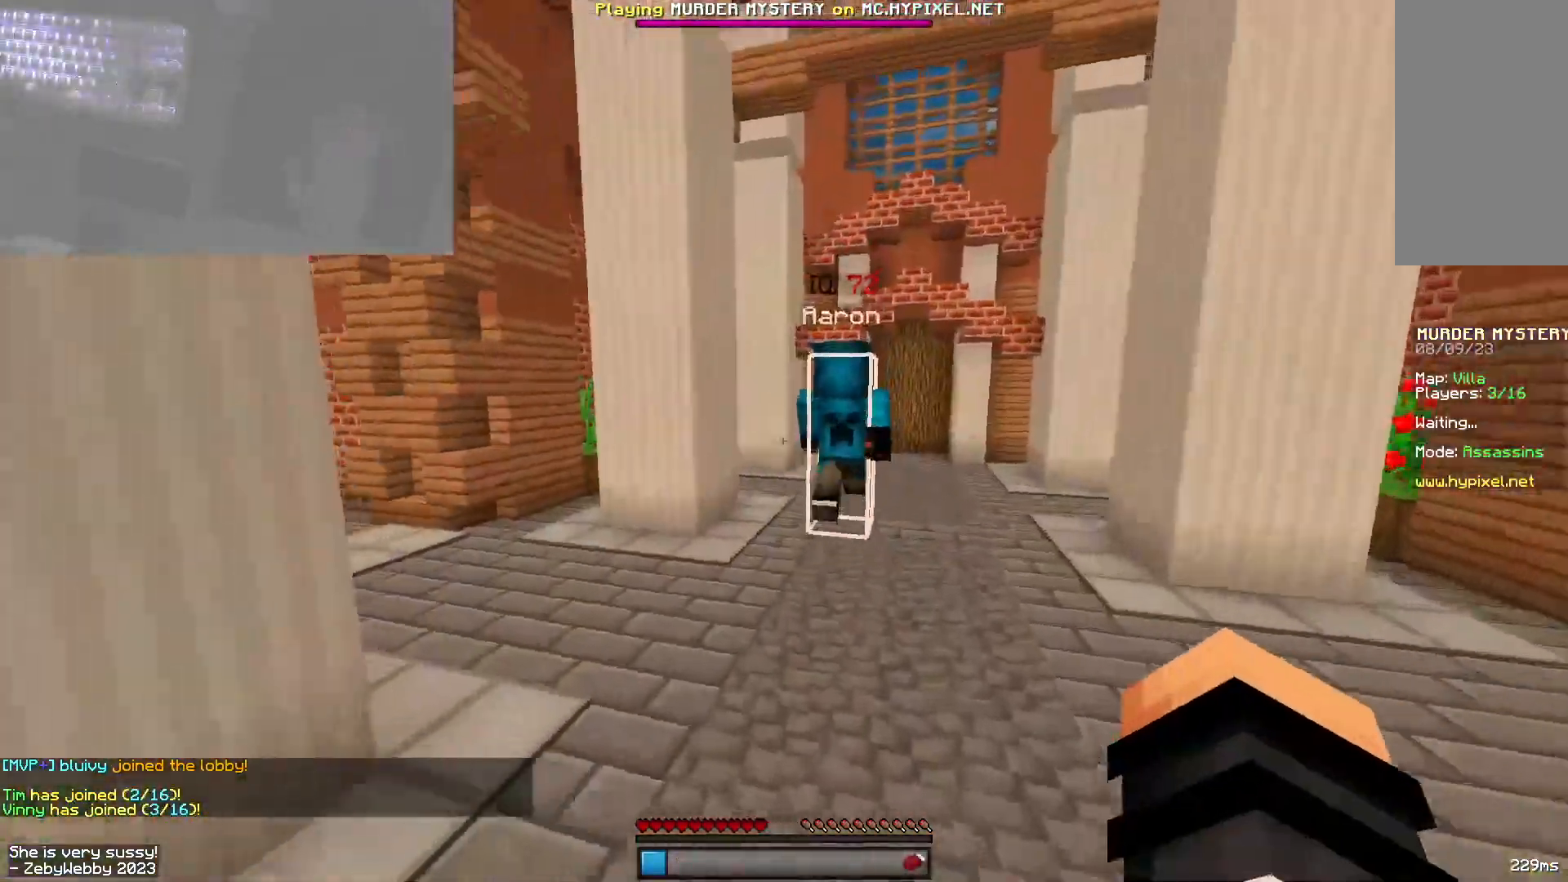
{"keys": ["d", "space", "w"], "mouse": ["left"], "events": [[17, "mouse_left", "up"], [233, "mouse_left", "down"], [267, "a", "up"], [267, "mouse_left", "up"], [283, "d", "down"], [350, "mouse_left", "down"]]}
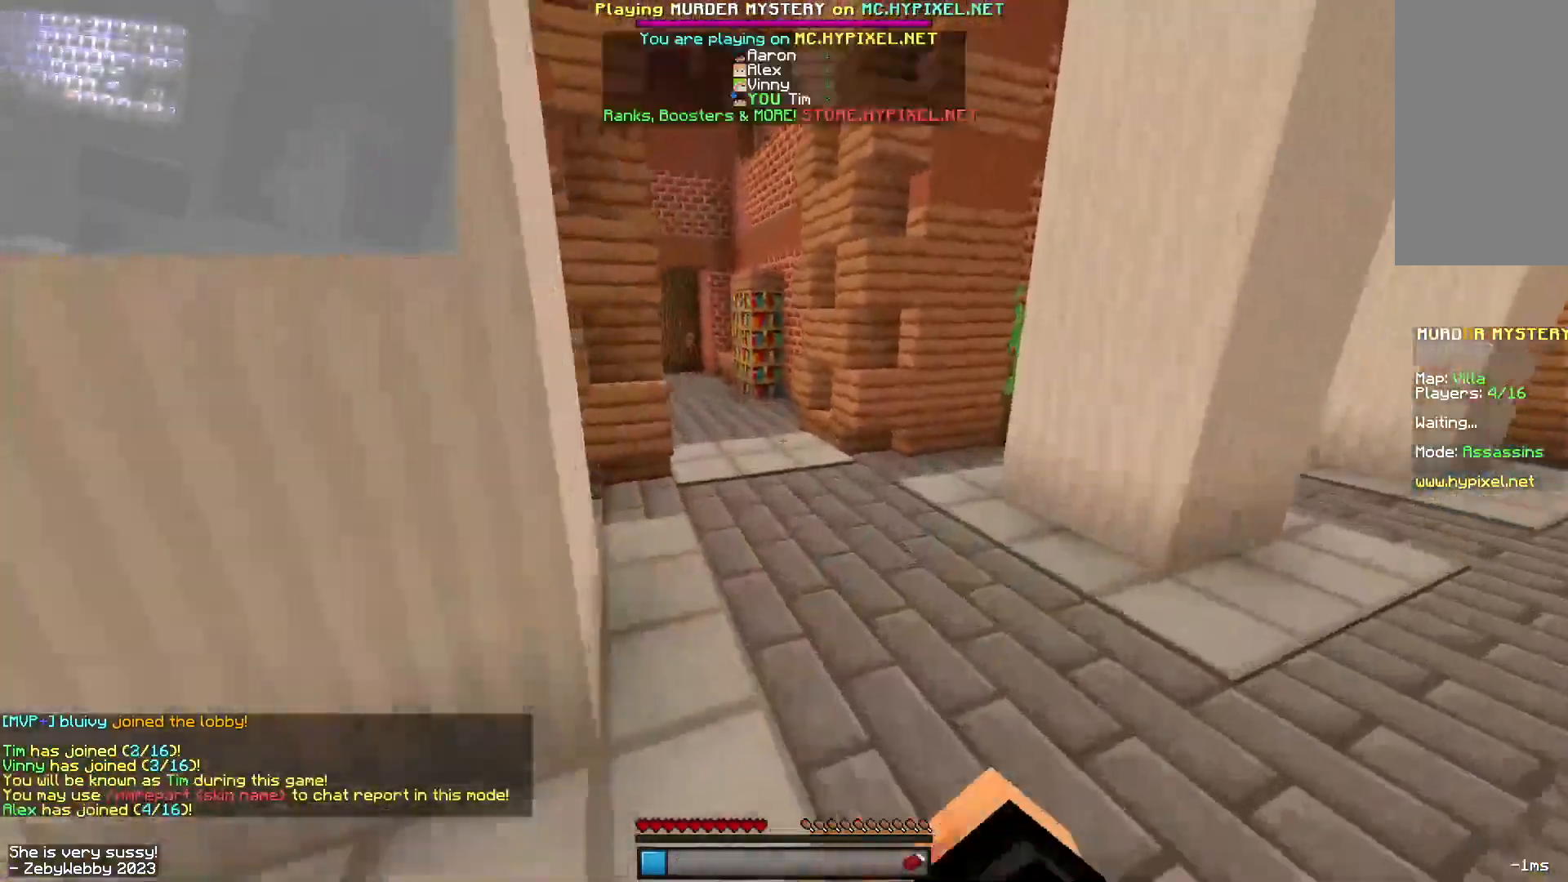
{"keys": ["space", "w"], "mouse": ["left"], "events": [[67, "d", "up"], [117, "mouse_left", "up"], [250, "mouse_left", "down"], [283, "mouse_left", "up"], [350, "mouse_left", "down"], [367, "d", "down"], [500, "d", "up"]]}
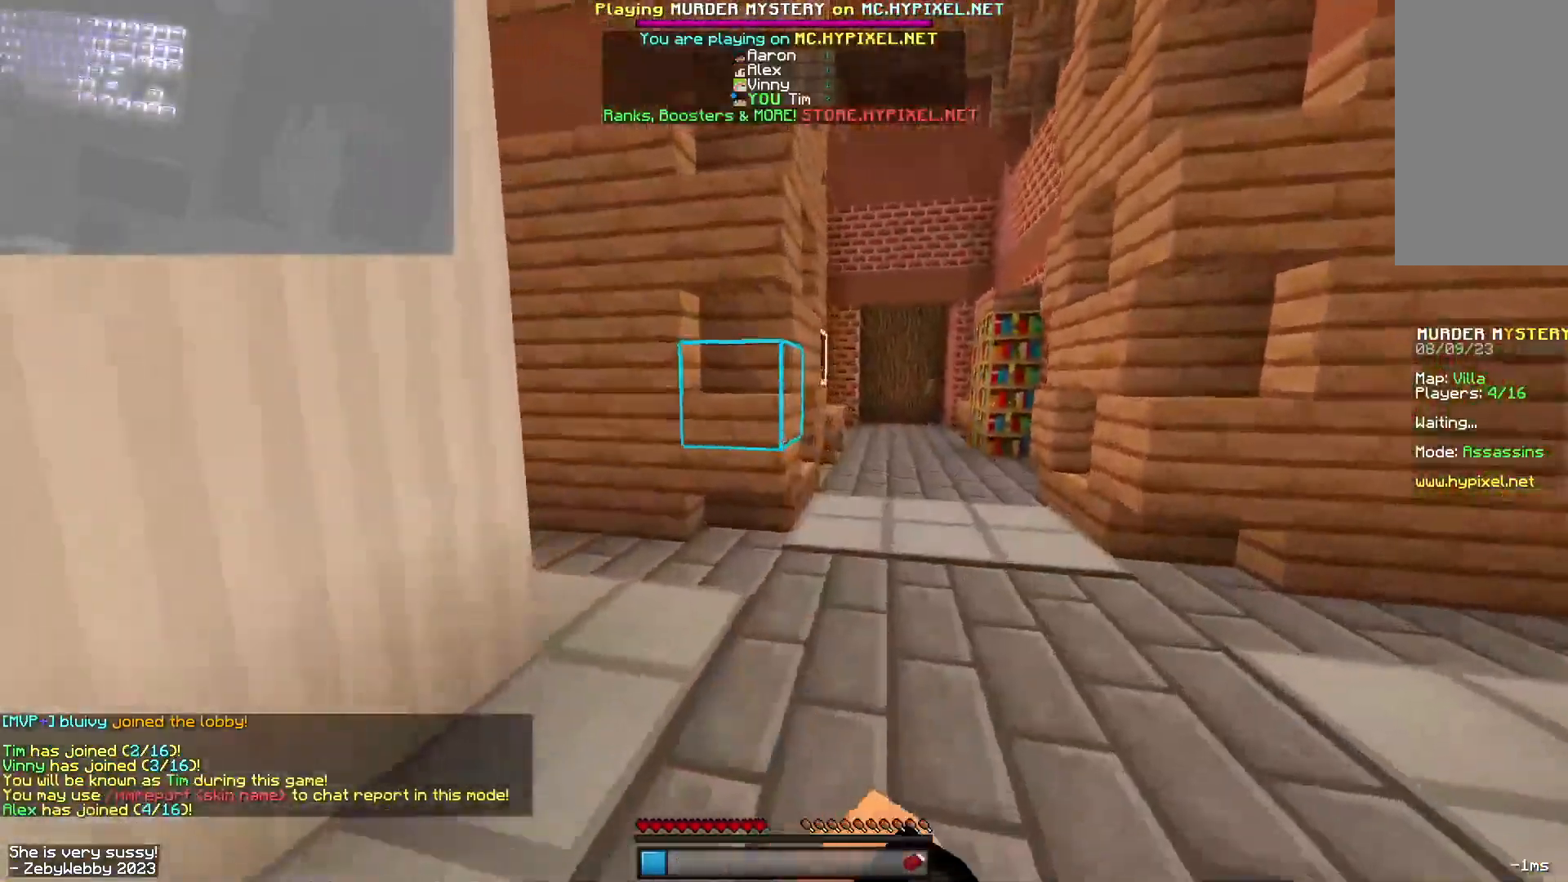
{"keys": ["space", "w"], "mouse": ["left"], "events": [[200, "d", "down"], [233, "mouse_left", "up"], [267, "mouse_left", "down"], [300, "mouse_left", "up"], [300, "space", "up"], [350, "mouse_left", "down"], [417, "d", "up"], [417, "space", "down"]]}
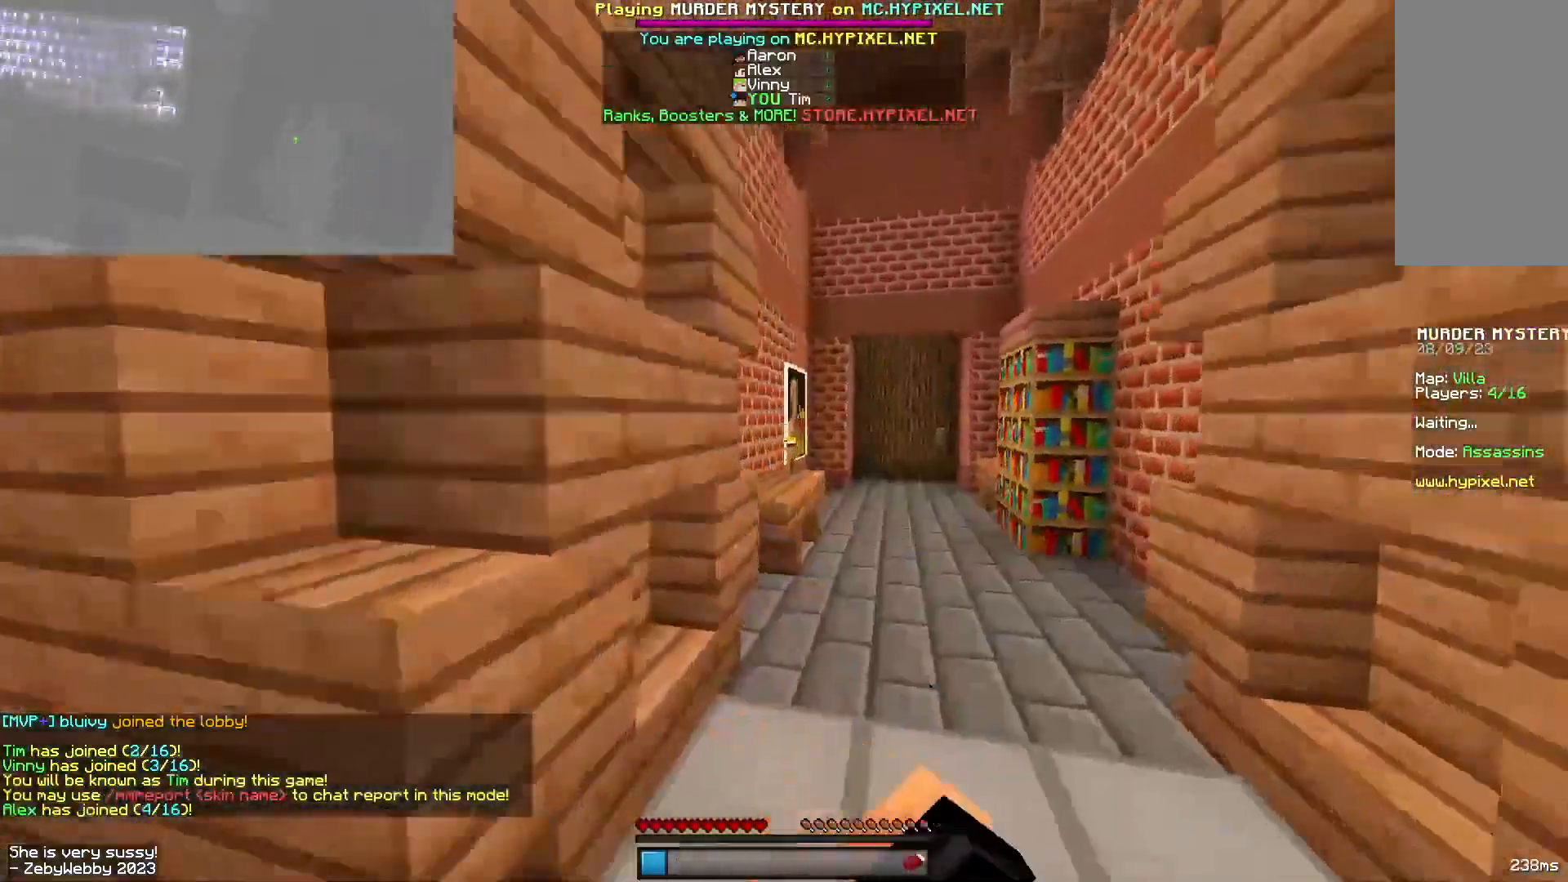
{"keys": ["w"], "mouse": ["left"], "events": [[17, "mouse_left", "up"], [50, "d", "down"], [250, "d", "up"], [267, "mouse_left", "down"], [267, "space", "up"]]}
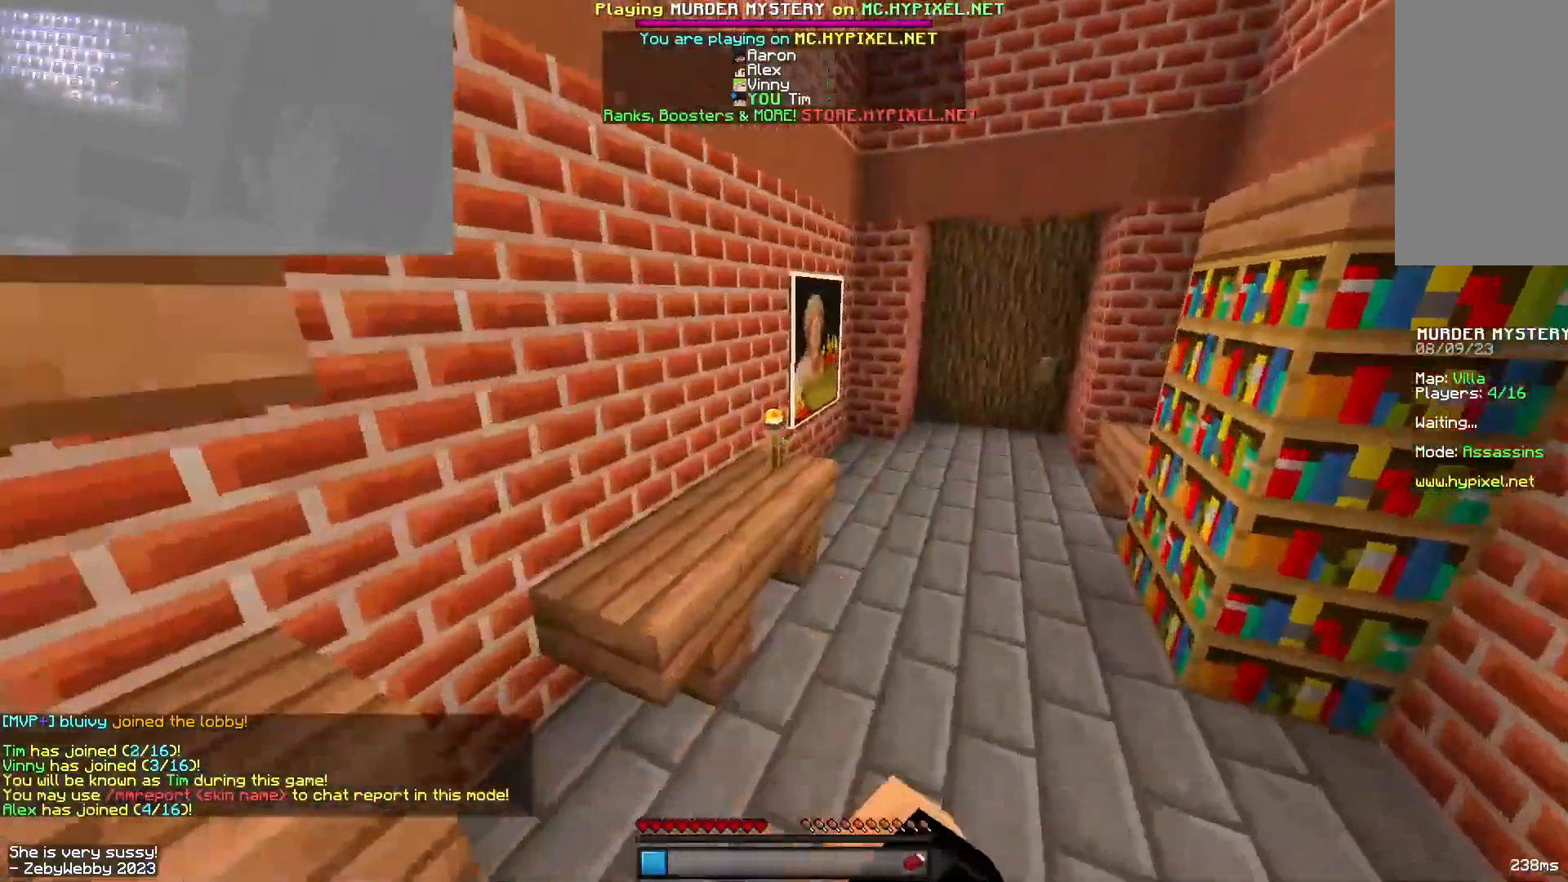
{"keys": ["w"], "mouse": ["left"], "events": [[17, "space", "down"], [133, "mouse_left", "up"], [283, "mouse_left", "down"], [417, "space", "up"]]}
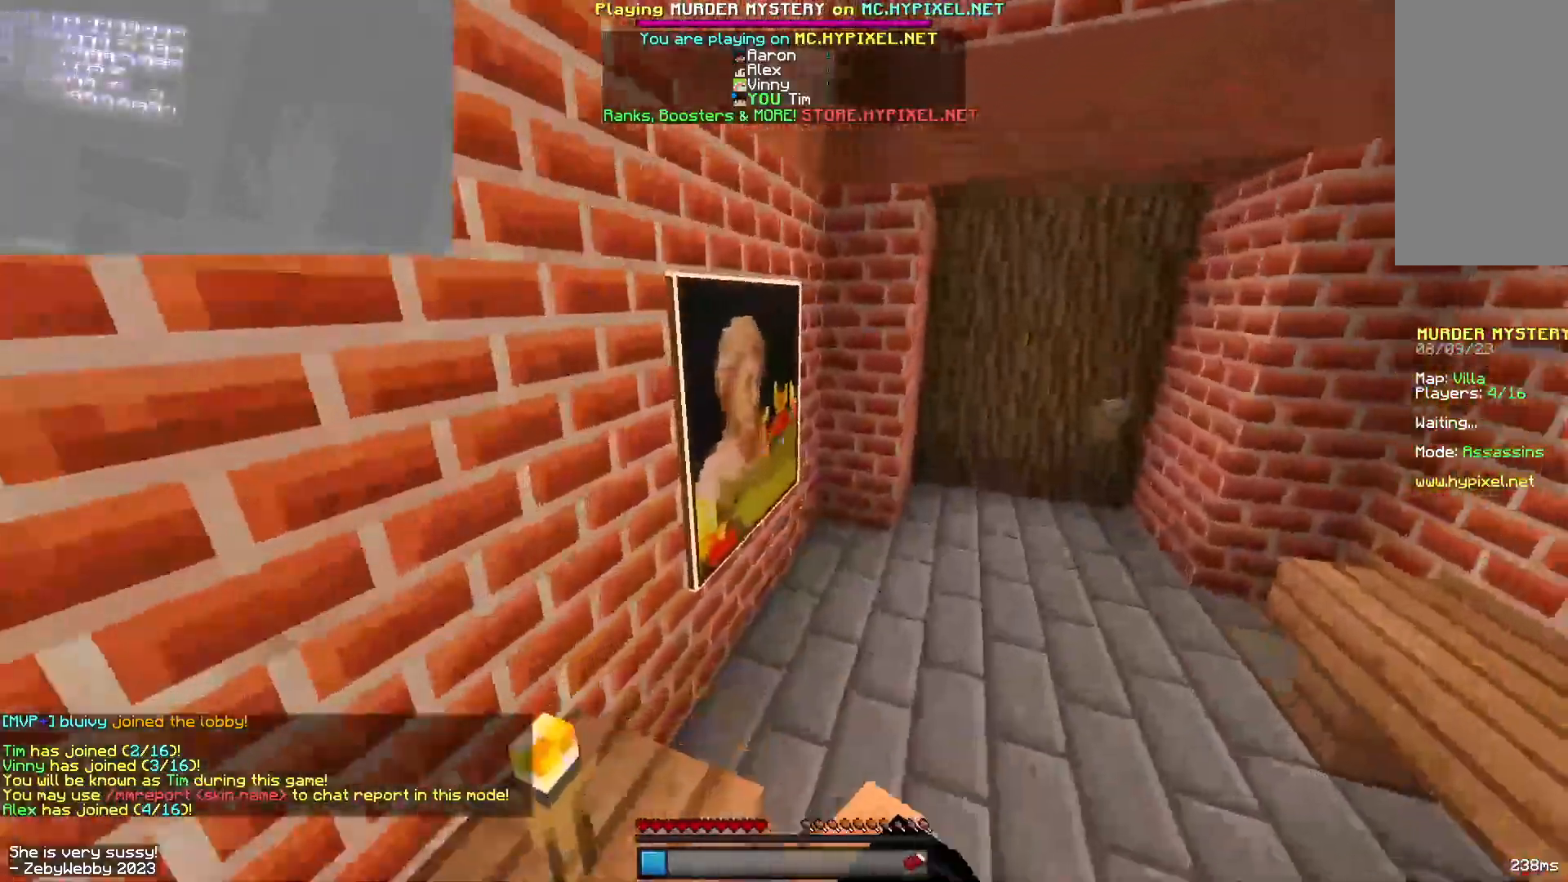
{"keys": [], "mouse": [], "events": [[33, "mouse_left", "up"], [133, "space", "down"], [367, "w", "up"], [417, "space", "up"]]}
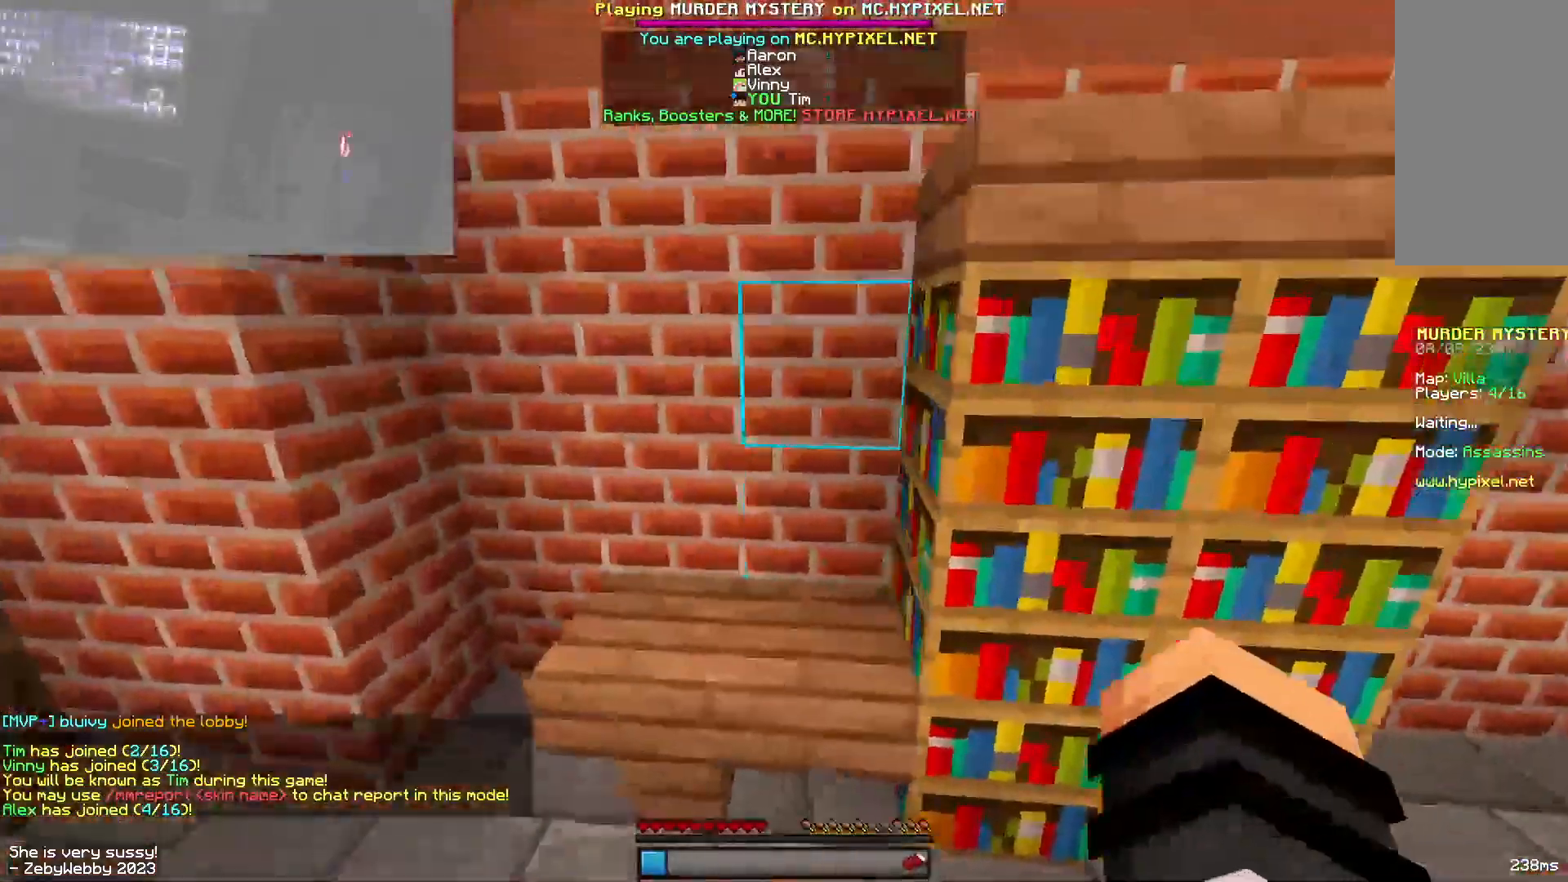
{"keys": [], "mouse": [], "events": []}
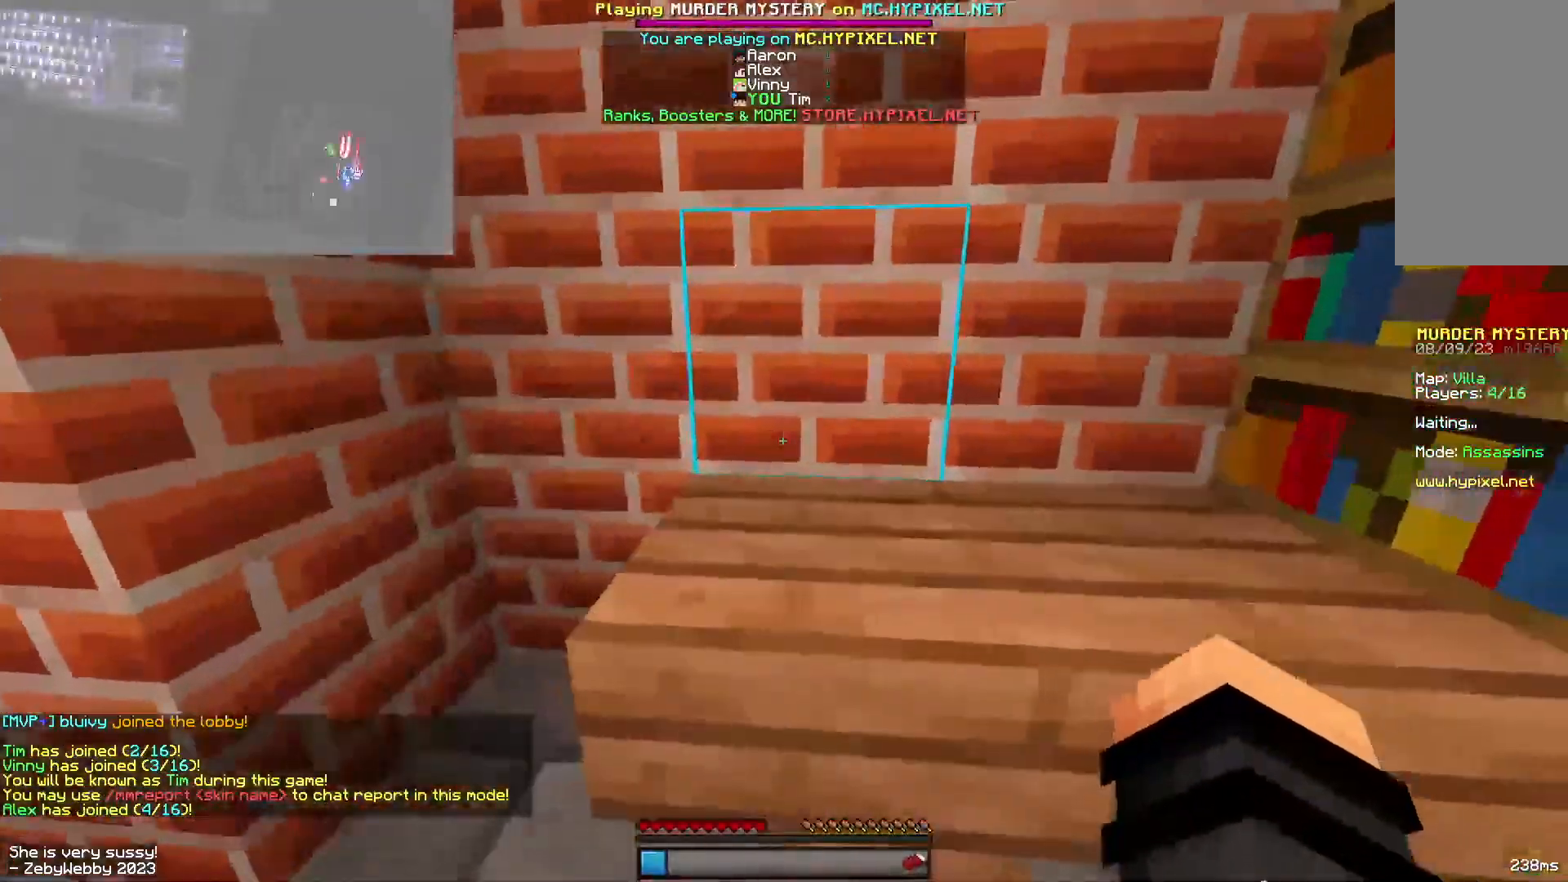
{"keys": [], "mouse": [], "events": []}
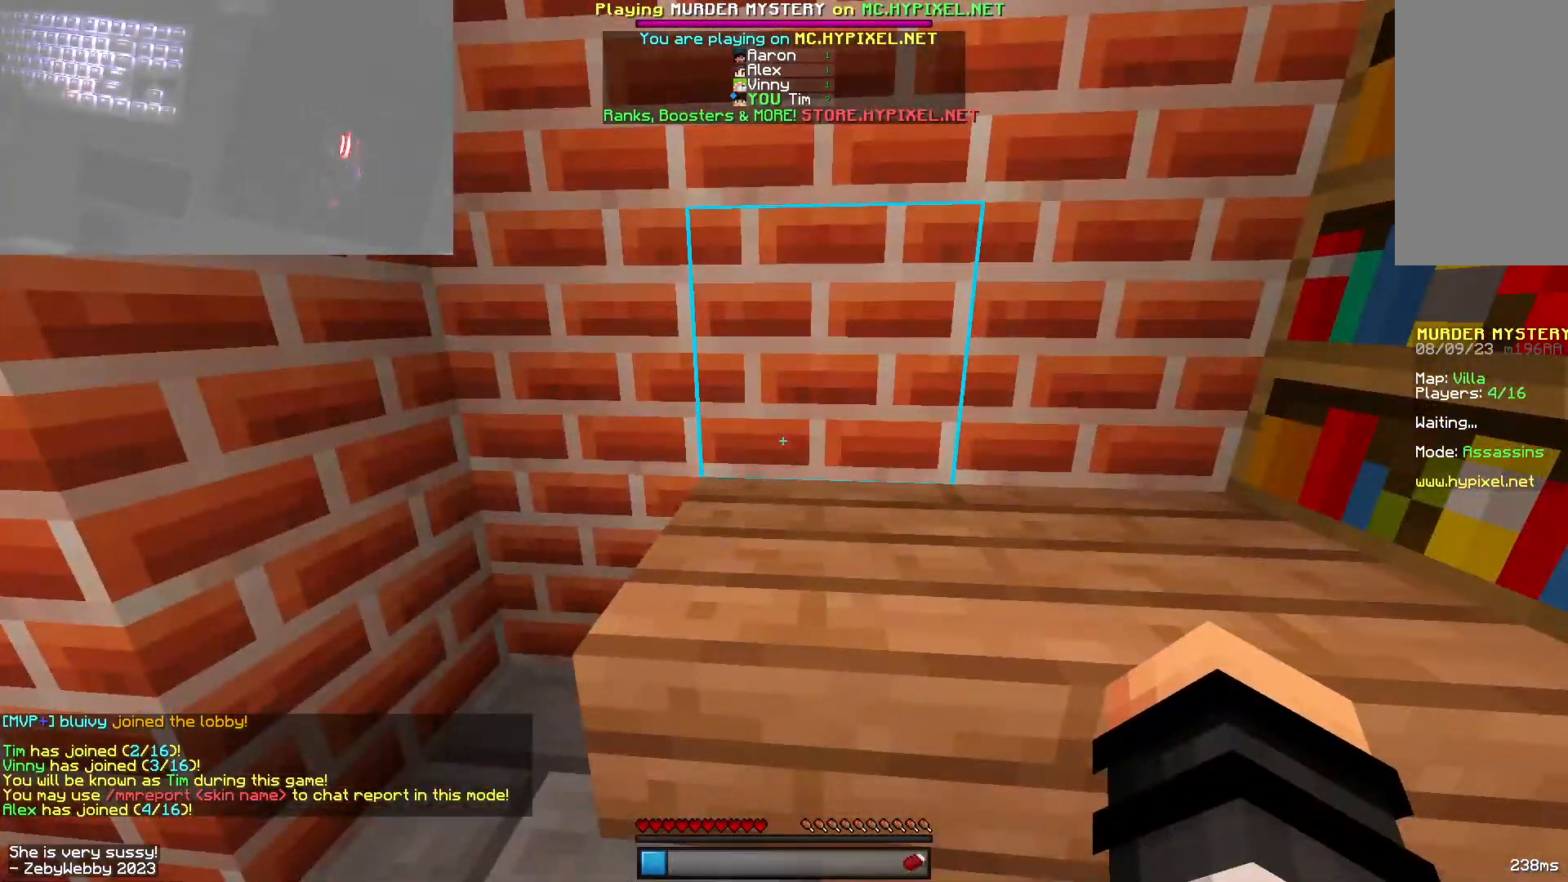
{"keys": ["d", "w"], "mouse": [], "events": [[367, "d", "down"], [383, "w", "down"]]}
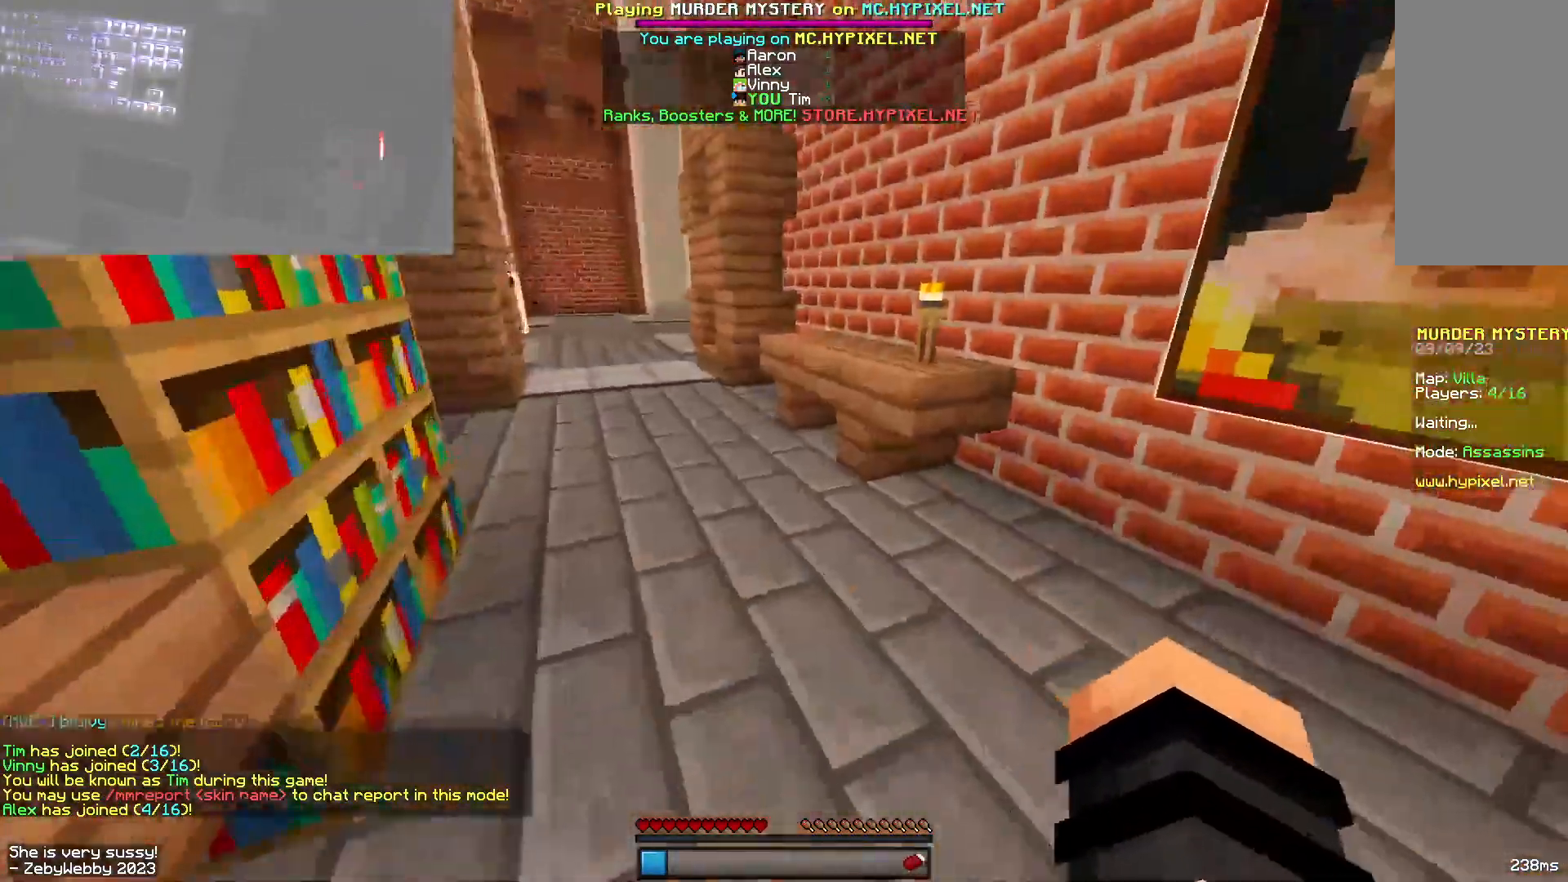
{"keys": ["w"], "mouse": [], "events": [[33, "space", "down"], [100, "d", "up"], [300, "space", "up"]]}
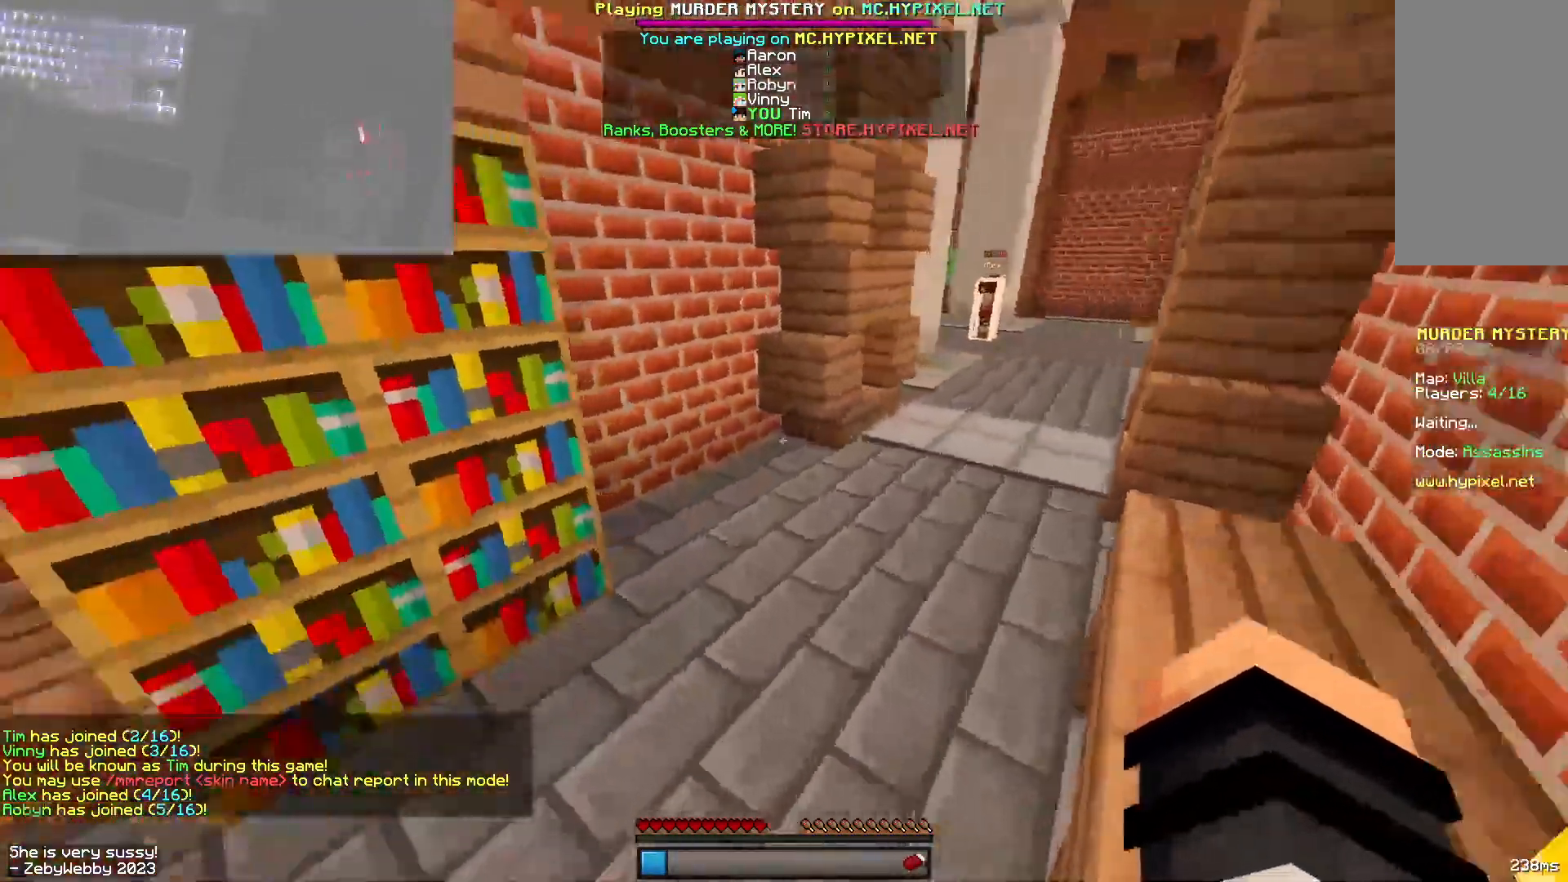
{"keys": ["space", "w"], "mouse": [], "events": [[383, "space", "down"]]}
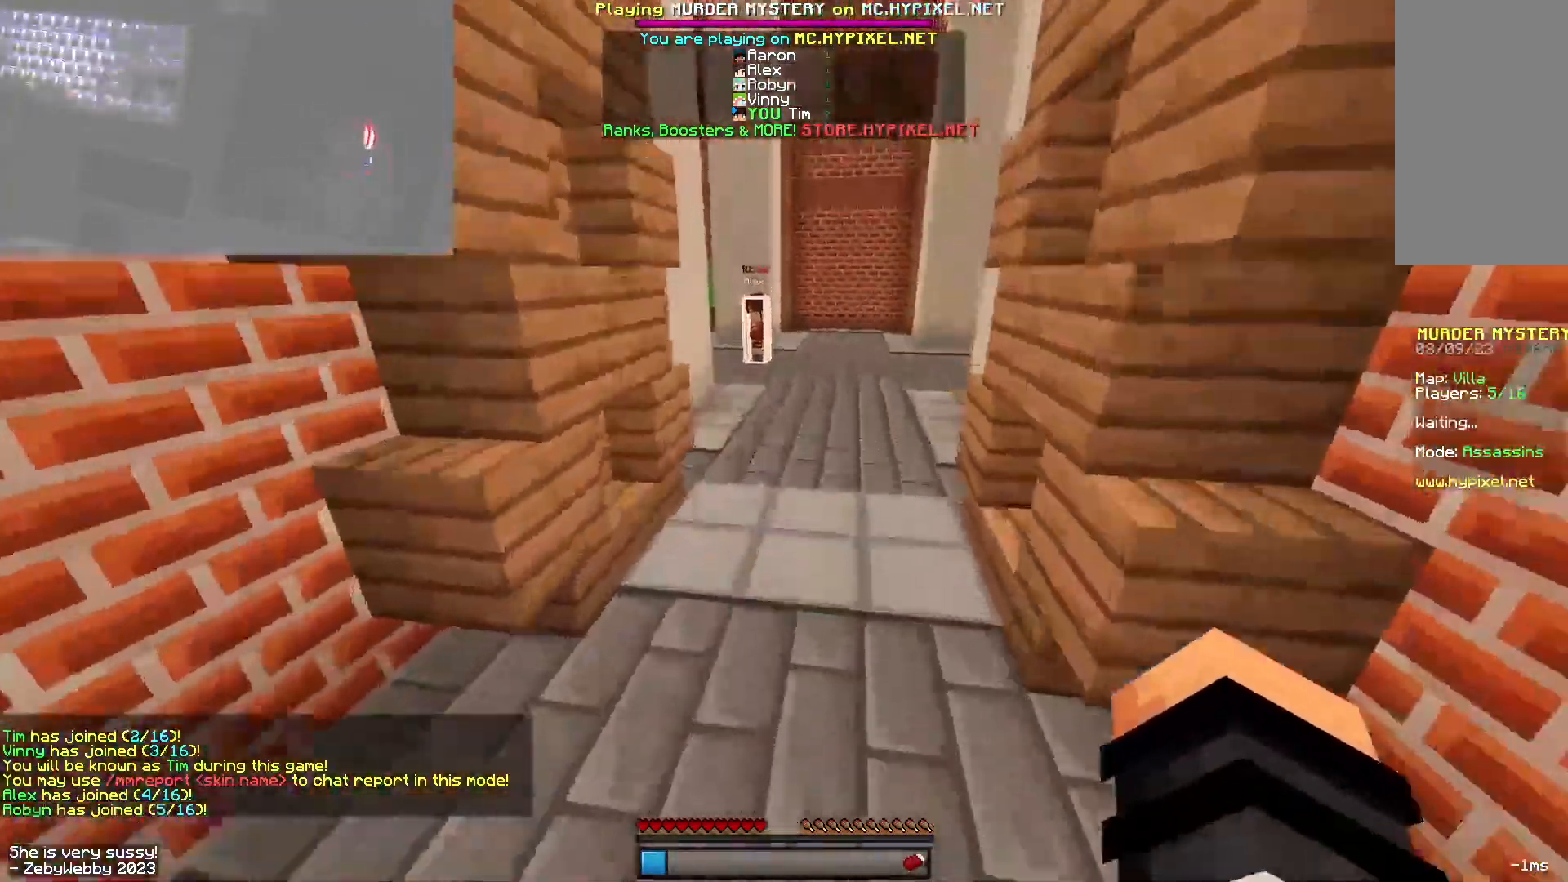
{"keys": ["space", "w"], "mouse": [], "events": [[350, "mouse_right", "down"], [417, "mouse_right", "up"]]}
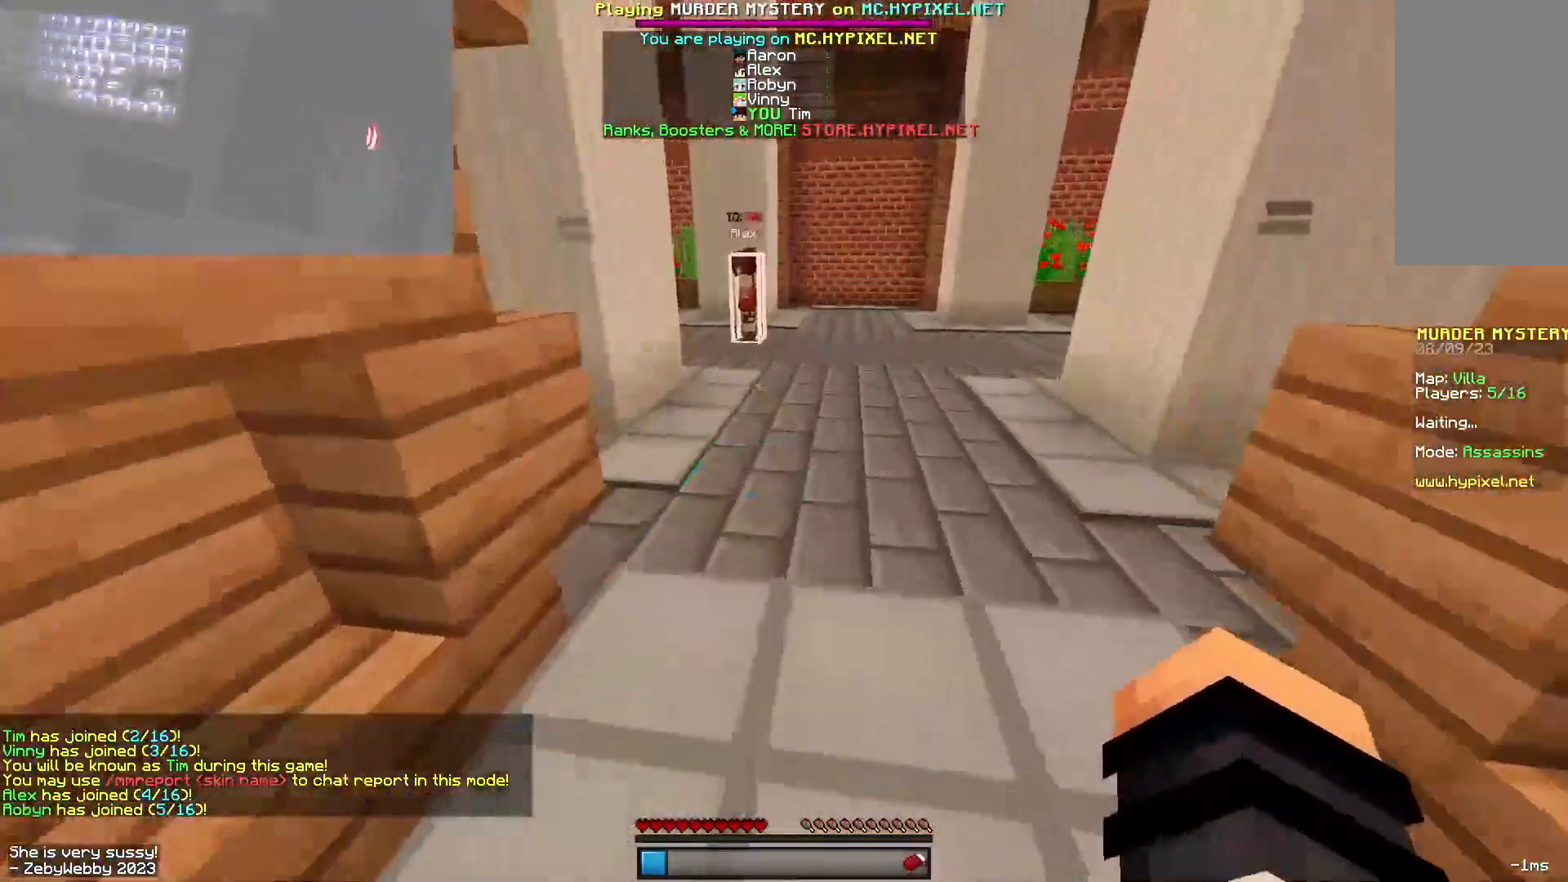
{"keys": ["w"], "mouse": [], "events": [[283, "mouse_left", "down"], [317, "mouse_left", "up"], [367, "mouse_left", "down"], [417, "space", "up"], [433, "mouse_left", "up"]]}
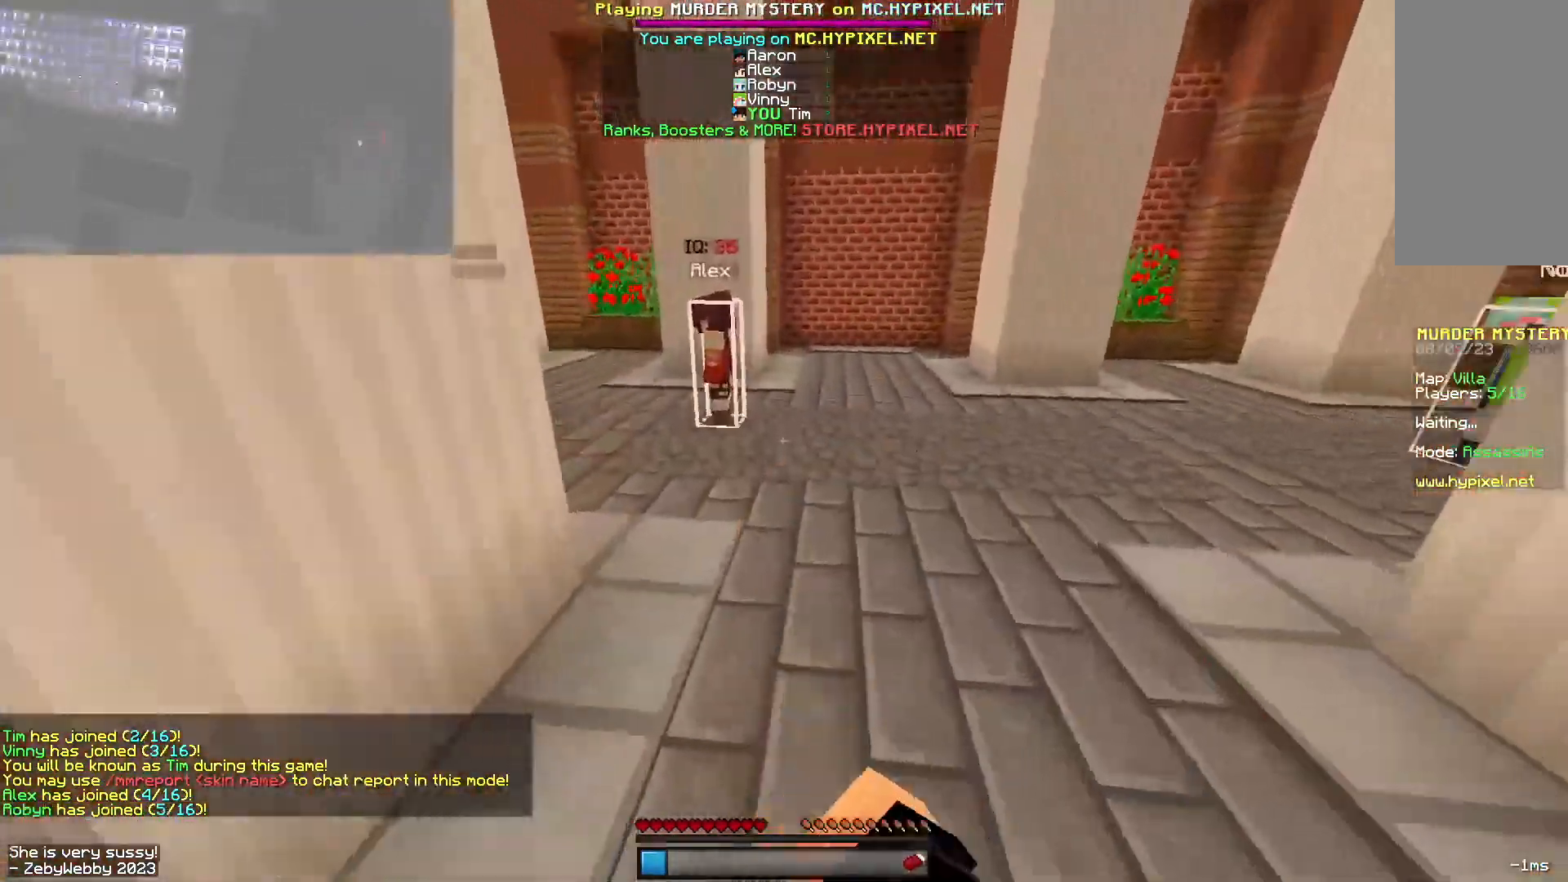
{"keys": ["w"], "mouse": [], "events": [[67, "mouse_left", "down"], [400, "mouse_left", "up"], [450, "mouse_left", "down"], [483, "mouse_left", "up"]]}
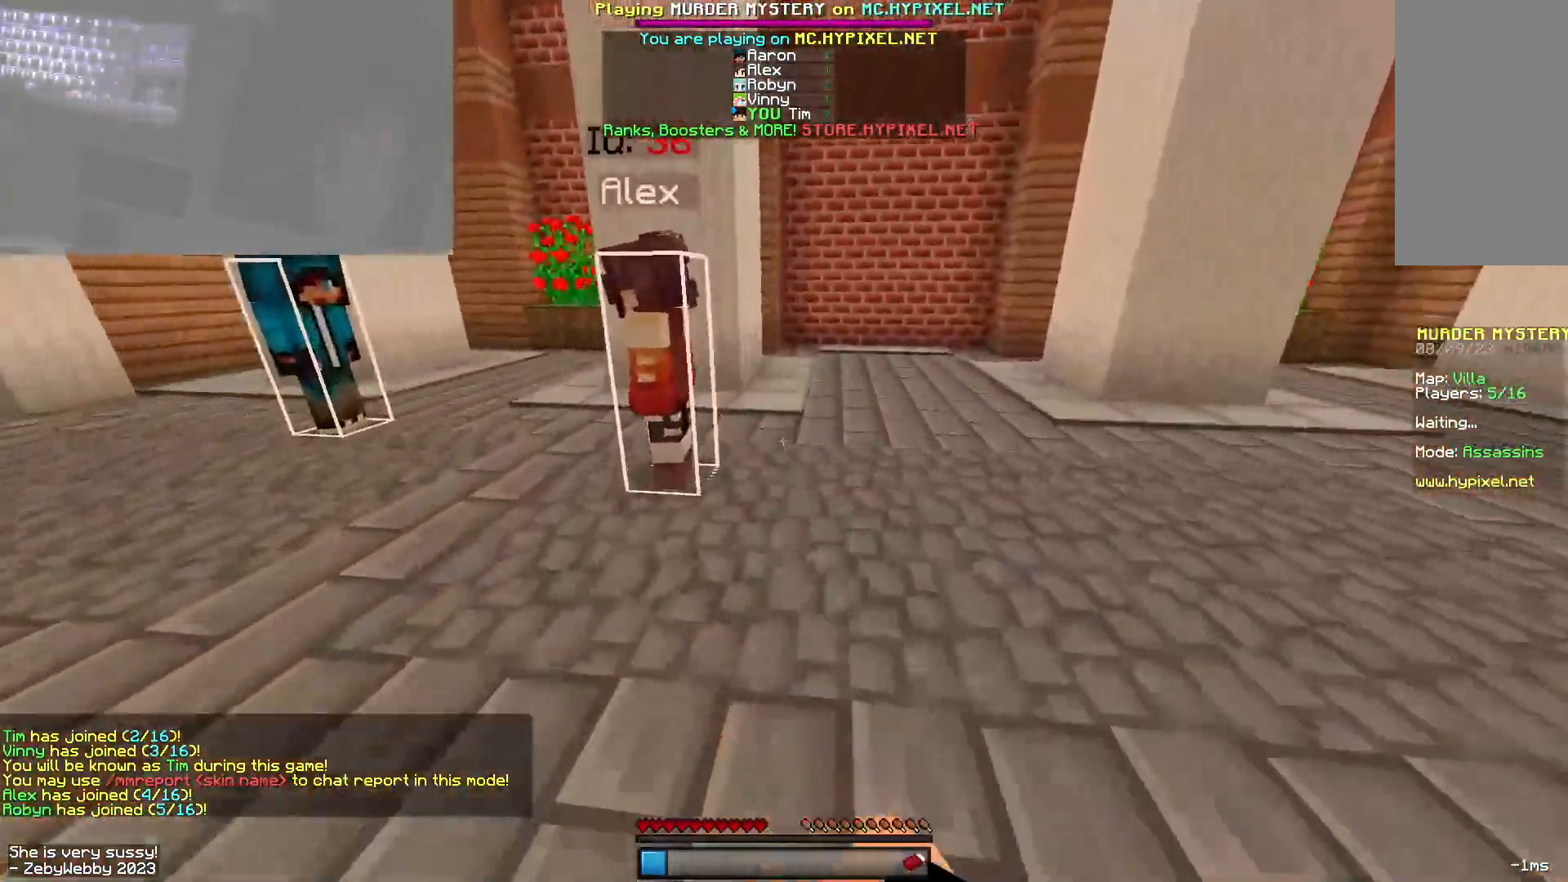
{"keys": ["space", "w"], "mouse": ["left"], "events": [[33, "mouse_left", "down"], [133, "space", "down"], [283, "mouse_left", "up"], [300, "mouse_left", "down"], [450, "mouse_left", "up"], [483, "mouse_left", "down"]]}
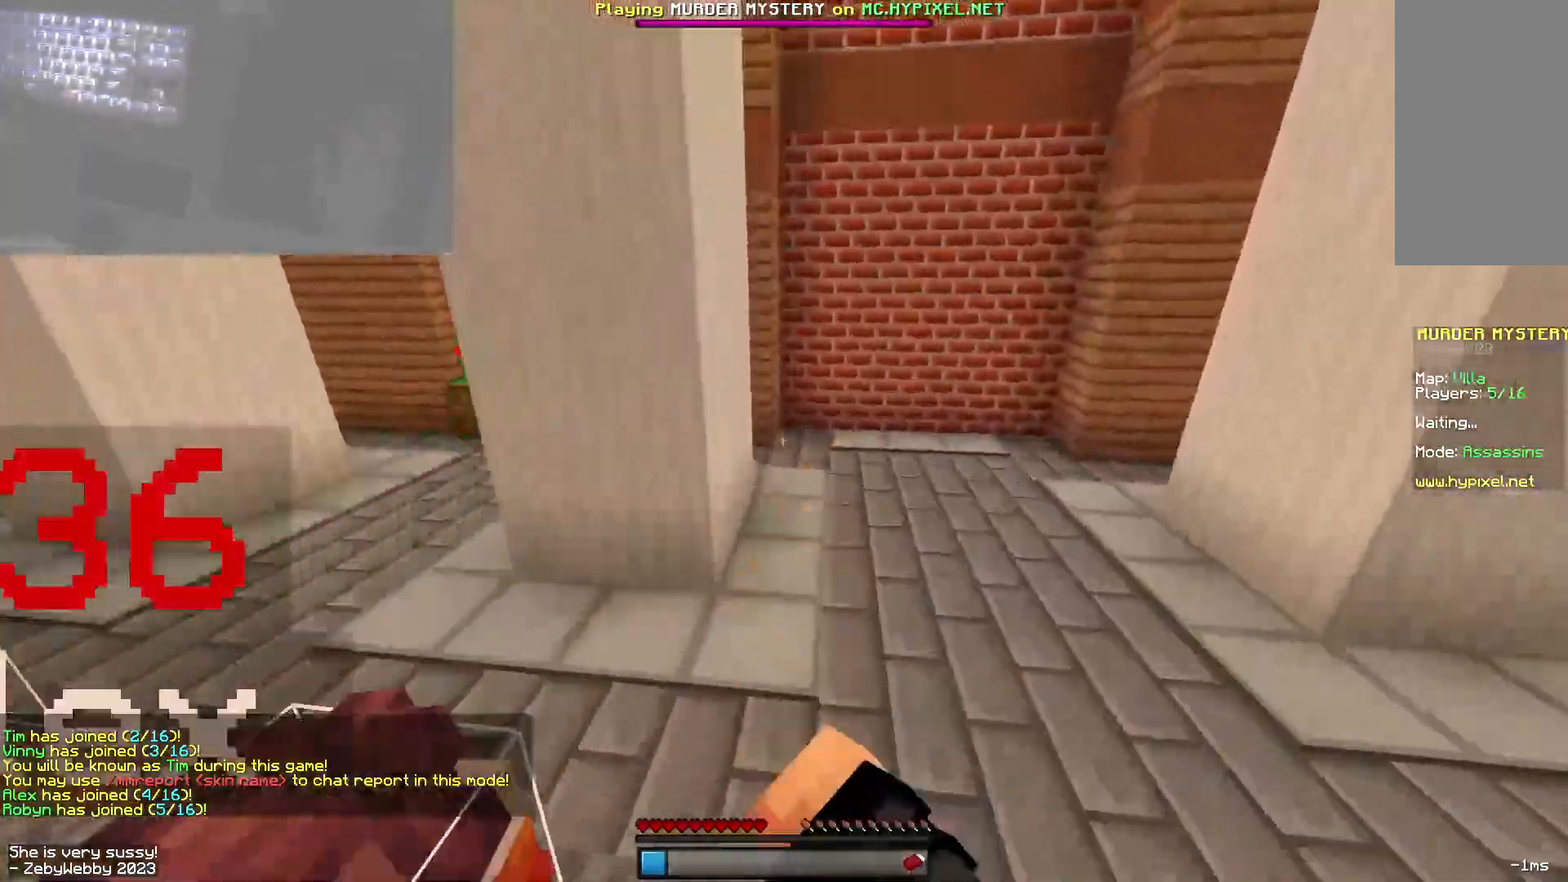
{"keys": ["space", "w"], "mouse": ["left"], "events": [[150, "mouse_left", "up"], [167, "mouse_left", "down"], [200, "mouse_left", "up"], [250, "mouse_left", "down"]]}
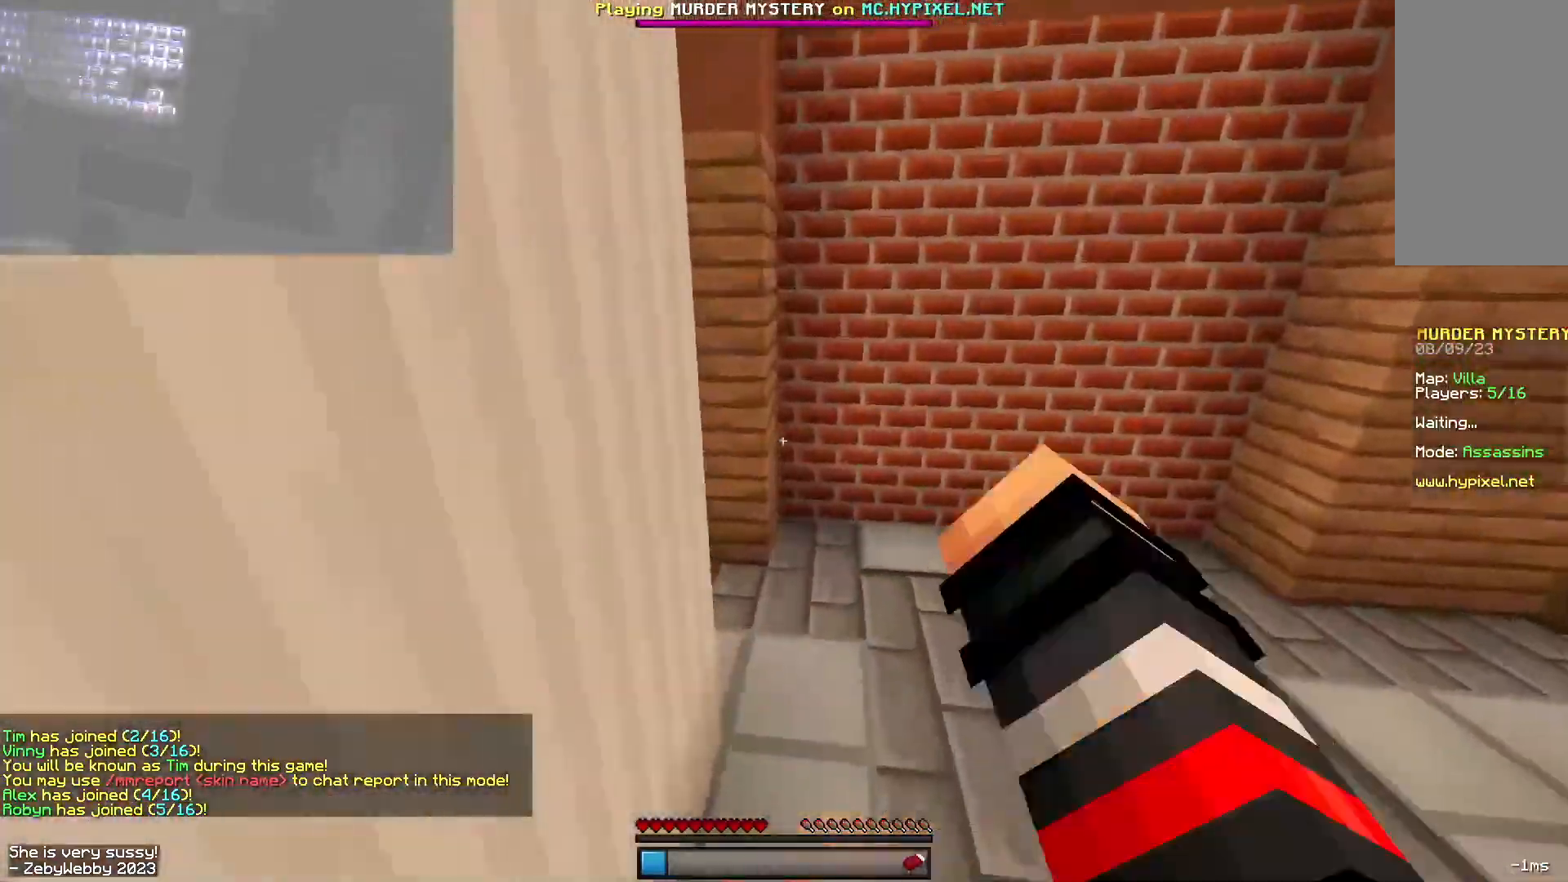
{"keys": ["a", "w"], "mouse": [], "events": [[33, "space", "up"], [100, "mouse_left", "up"], [200, "d", "down"], [200, "w", "up"], [300, "d", "up"], [317, "a", "down"], [467, "w", "down"]]}
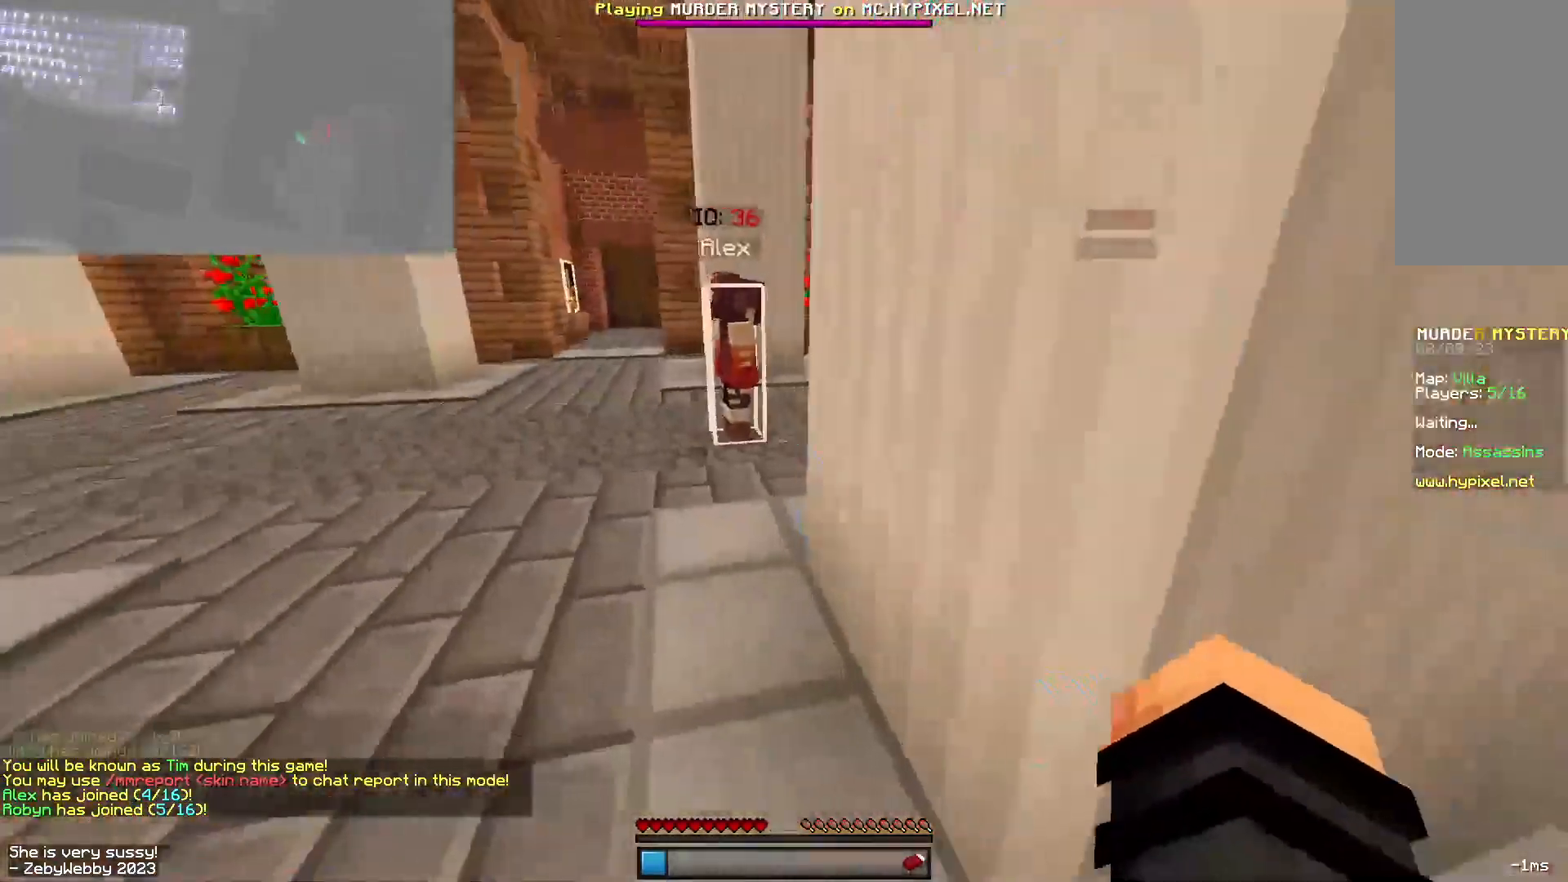
{"keys": ["a", "space", "w"], "mouse": ["left"], "events": [[33, "mouse_left", "down"], [100, "mouse_left", "up"], [217, "mouse_left", "down"], [217, "space", "down"], [333, "mouse_left", "up"], [483, "mouse_left", "down"]]}
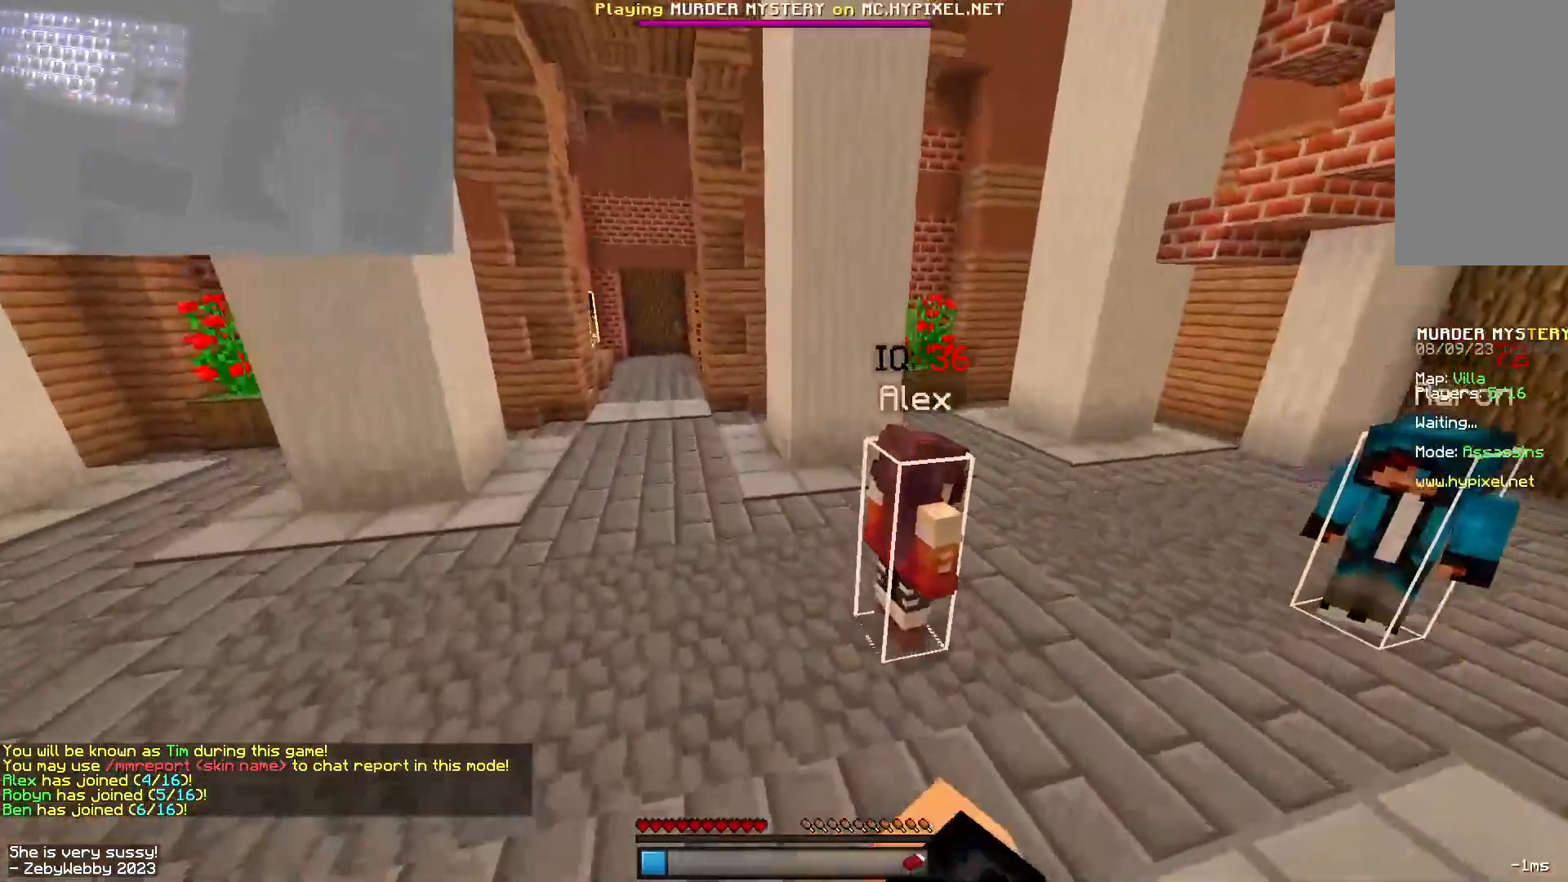
{"keys": ["space", "w"], "mouse": ["left"], "events": [[17, "mouse_left", "up"], [83, "mouse_left", "down"], [450, "a", "up"]]}
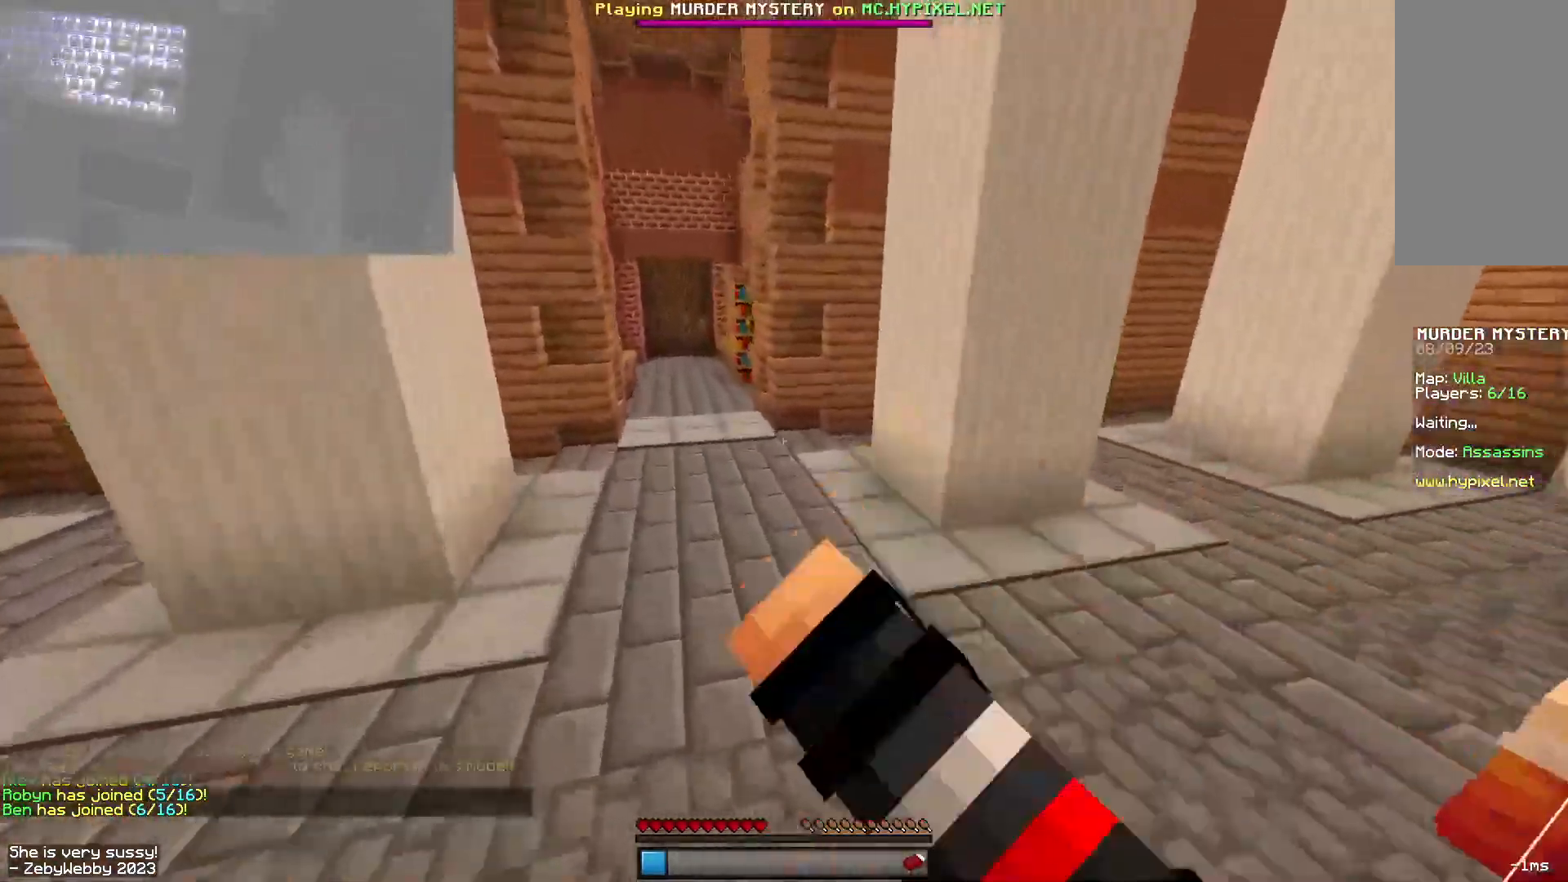
{"keys": ["space", "w"], "mouse": ["left"], "events": []}
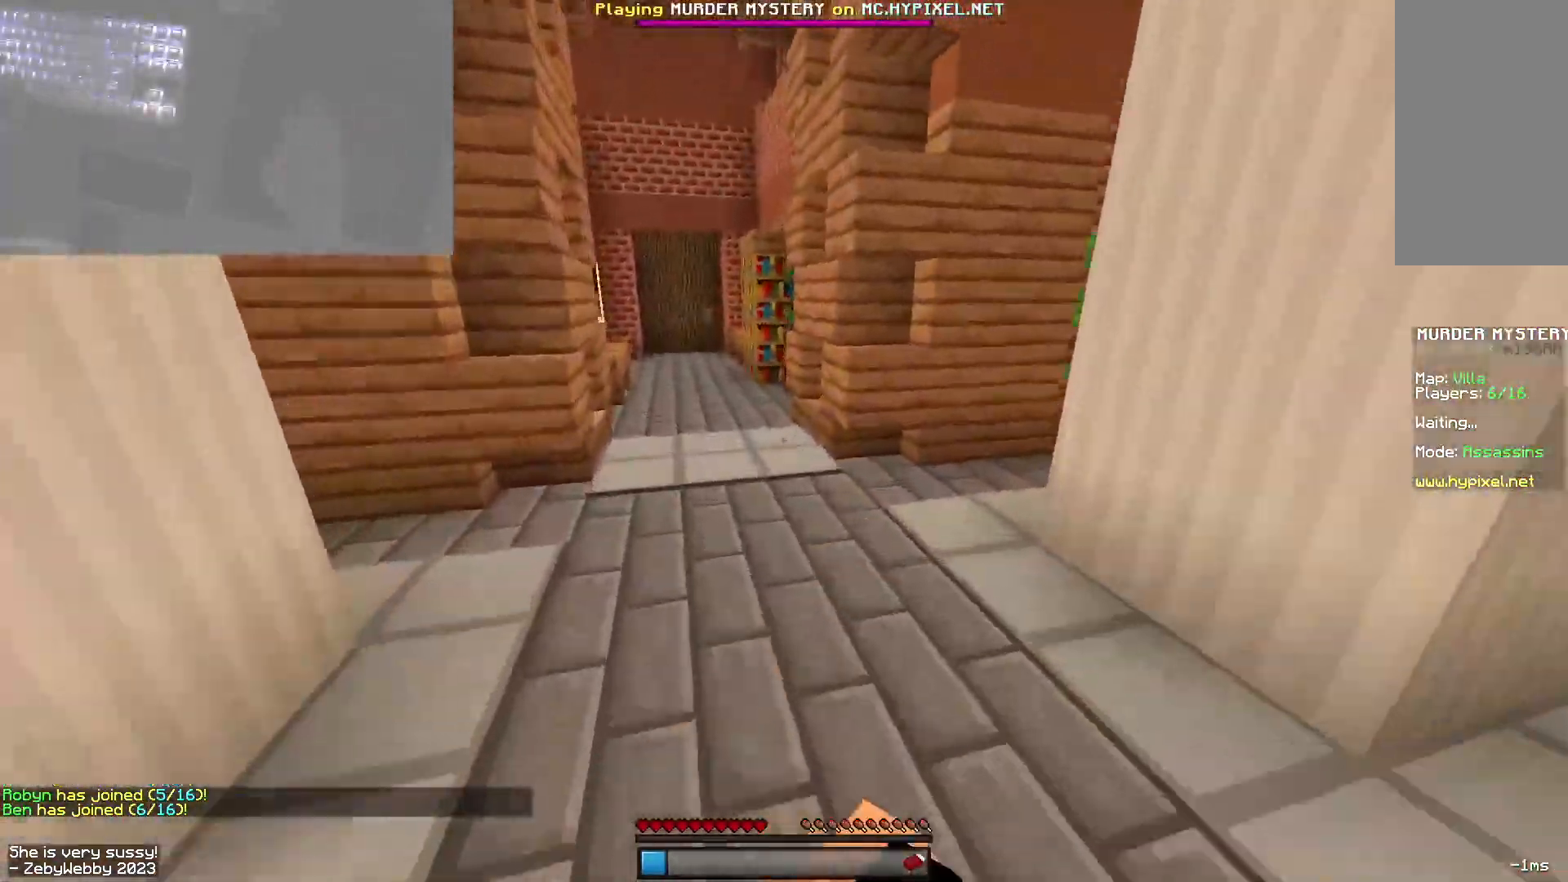
{"keys": ["a", "space", "w"], "mouse": [], "events": [[433, "a", "down"], [467, "mouse_left", "up"]]}
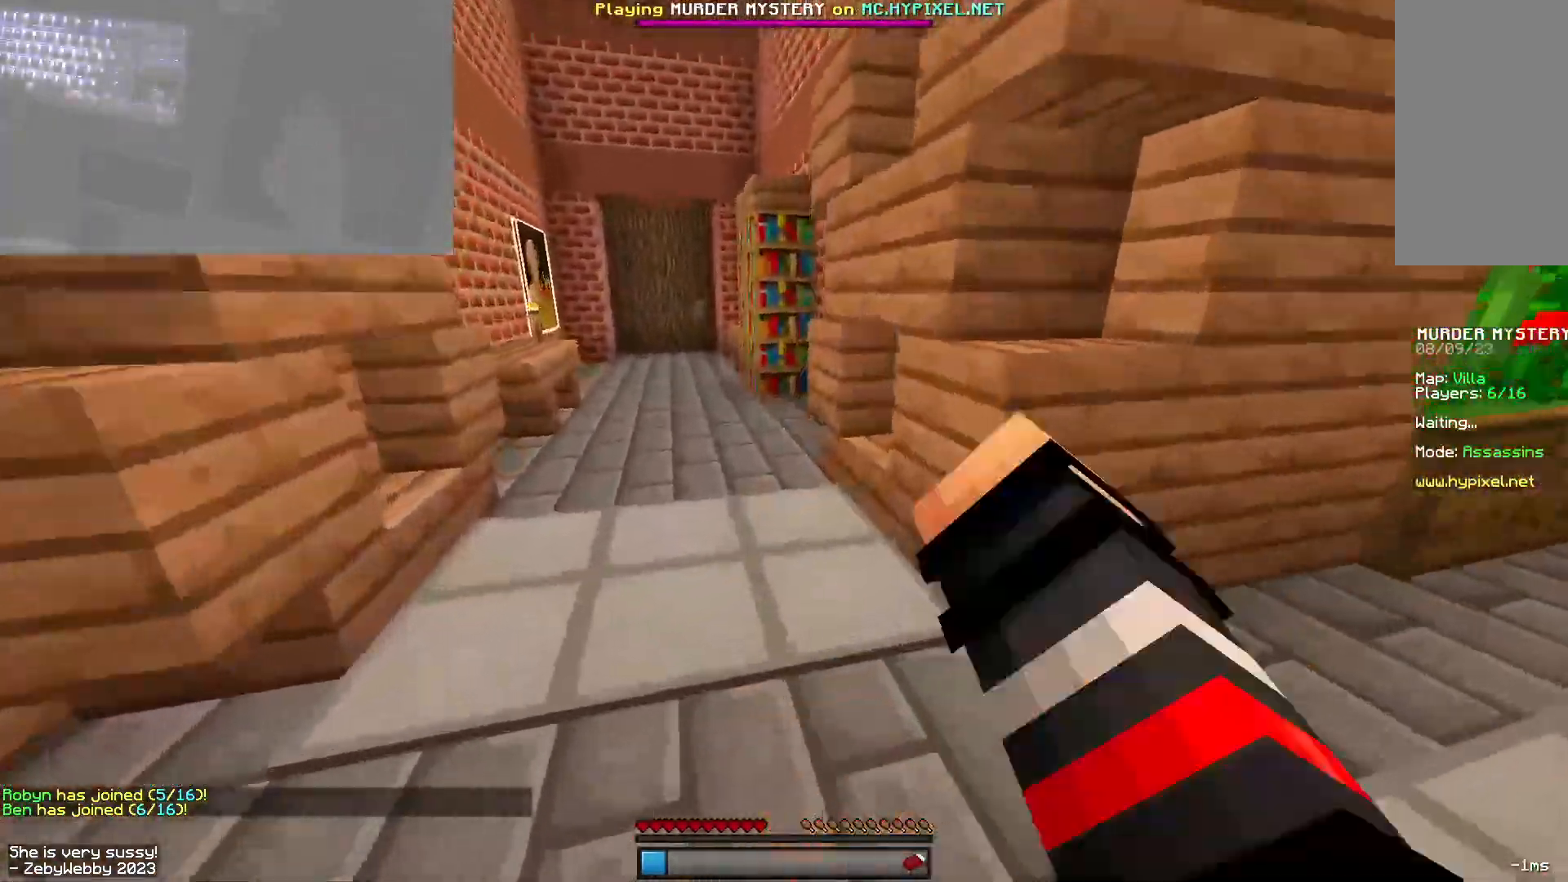
{"keys": ["a", "w"], "mouse": ["left"], "events": [[100, "mouse_left", "down"], [267, "space", "up"]]}
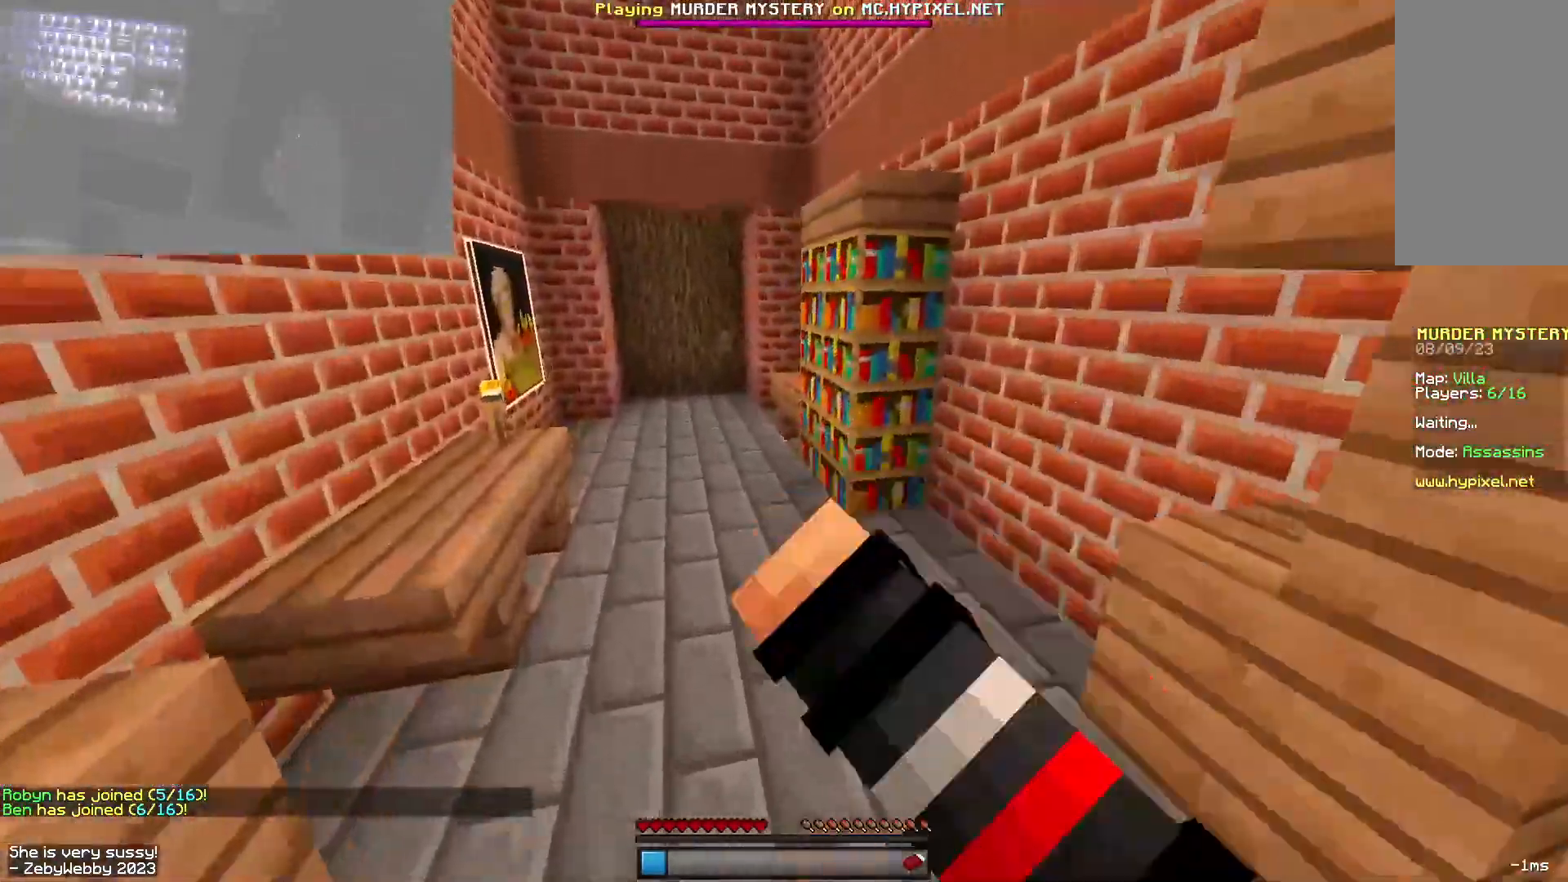
{"keys": ["a", "w"], "mouse": ["left"], "events": [[50, "mouse_left", "up"], [183, "mouse_left", "down"], [217, "mouse_left", "up"], [367, "mouse_left", "down"], [450, "mouse_left", "up"], [483, "mouse_left", "down"]]}
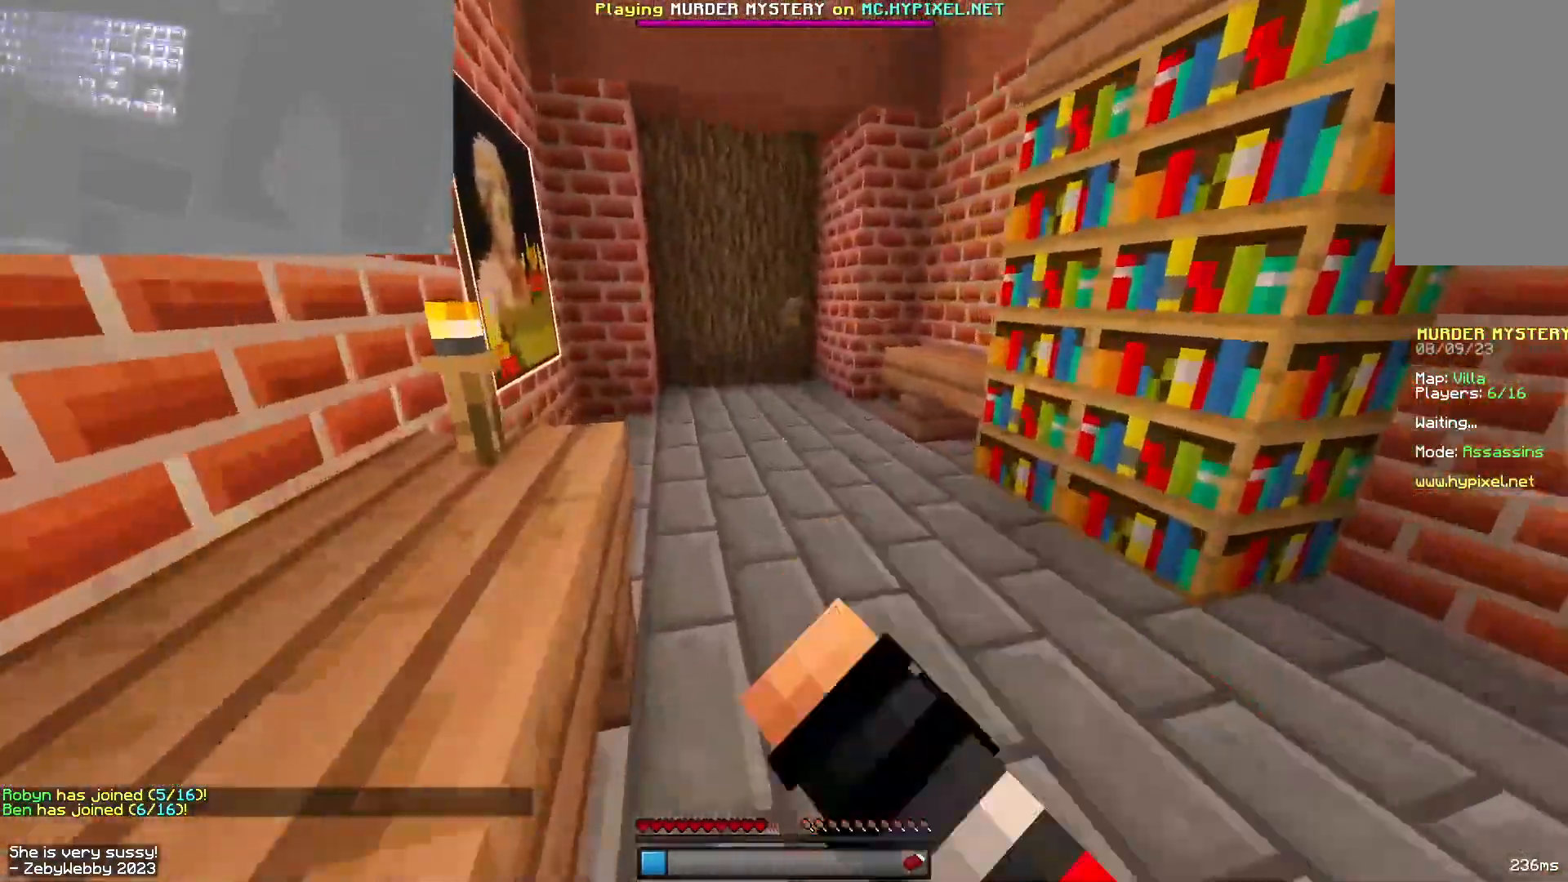
{"keys": ["w"], "mouse": [], "events": [[233, "mouse_left", "up"], [383, "a", "up"], [400, "d", "down"], [500, "d", "up"]]}